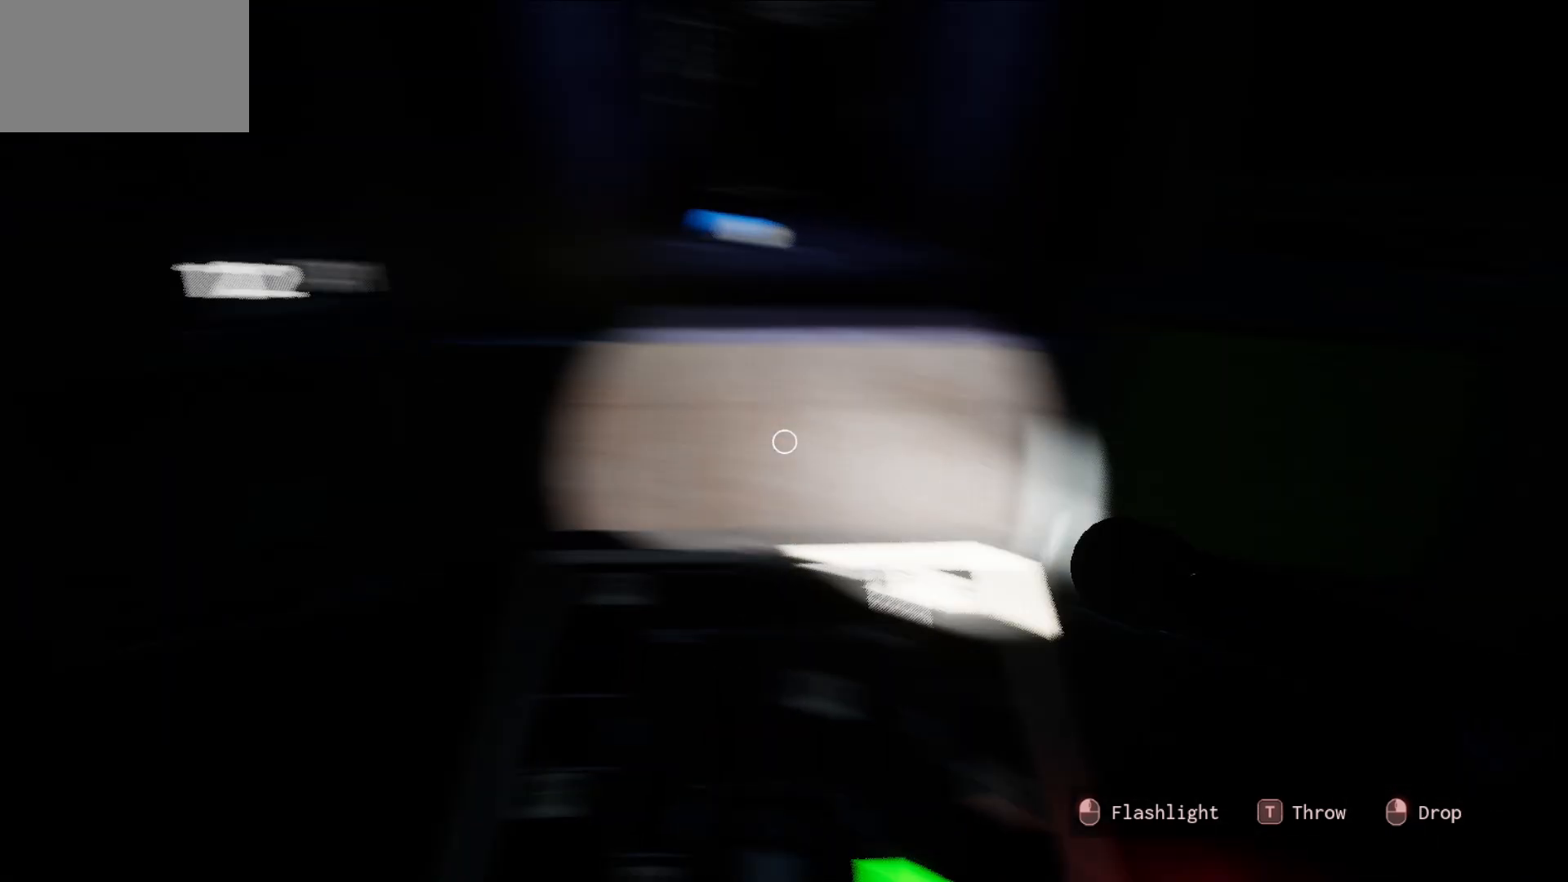
Gameplay with keyboard and mouse; each line is a JSON object with the keys and mouse buttons held at the frame after it. "events" lists presses ("down") and releases ("up") of "1", "2", "3", "4", "5", "a", "alt", "c", "caps_lock", "ctrl", "d", "e", "f", "g", "q", "r", "s", "shift", "space", "t", "tab", "v", "w", "x", "z", "mouse_left", "mouse_wheel" and "mouse_right" between this image and that frame as [ms after this image, input, new state], when the widget could be followed in between. "mouse_left", "mouse_wheel", "mouse_right" = the "left", "wheel", "right" buttons of the "mouse" list. No other keys are recorded. "wheel" means that the mouse wheel is clicked or scrolled. "mouse_move" is the direction in which the mouse moves at that frame (one of eight, or "still"), when it could be read.
{"keys": [], "mouse": [], "mouse_move": "still", "events": []}
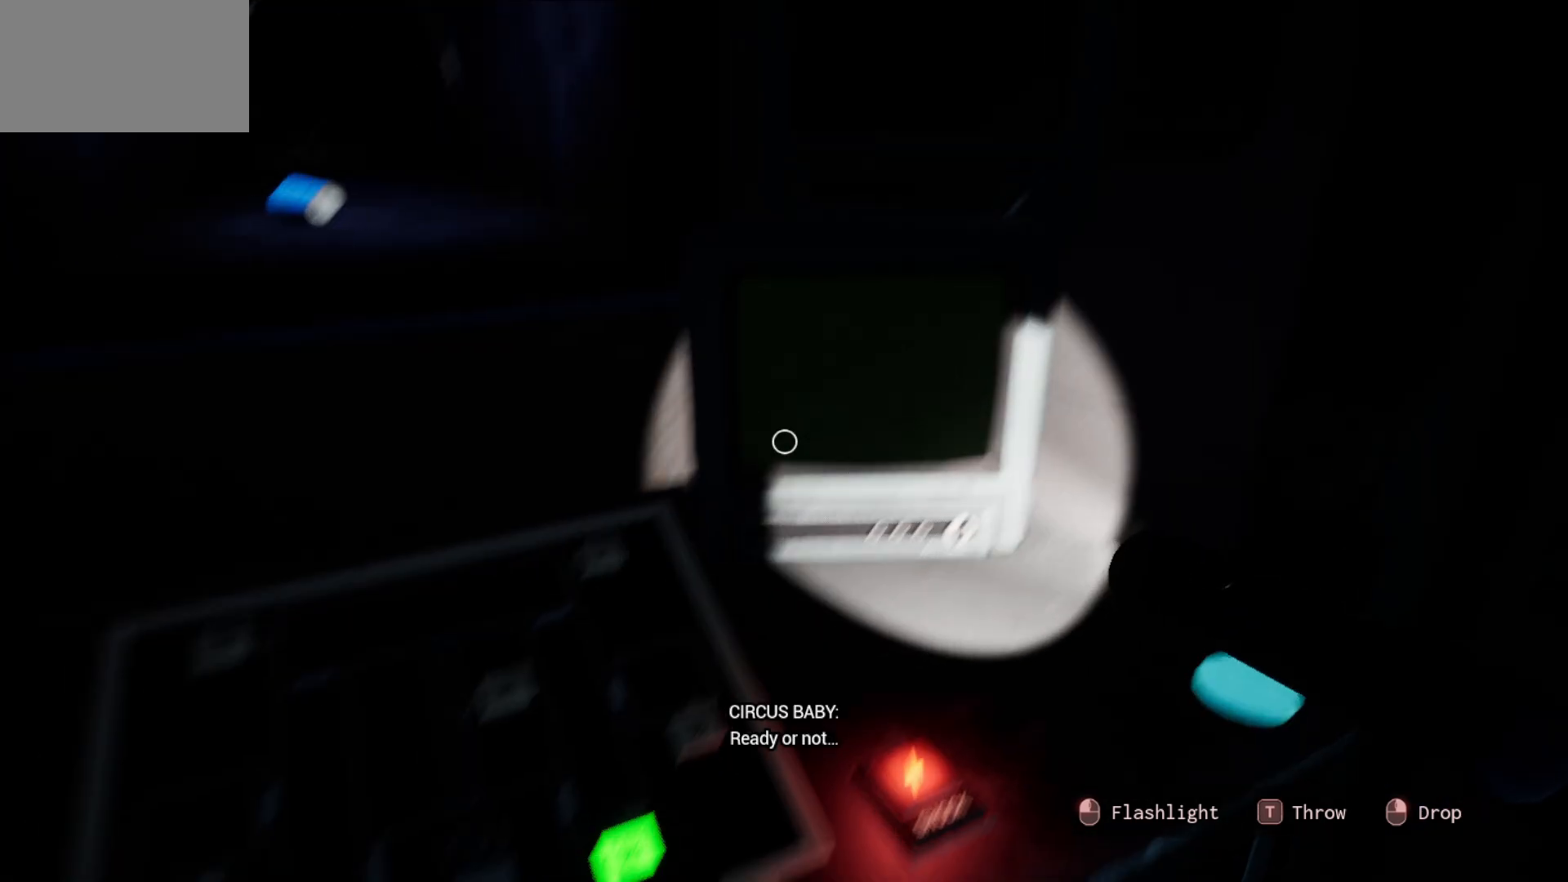
{"keys": [], "mouse": [], "mouse_move": "still", "events": []}
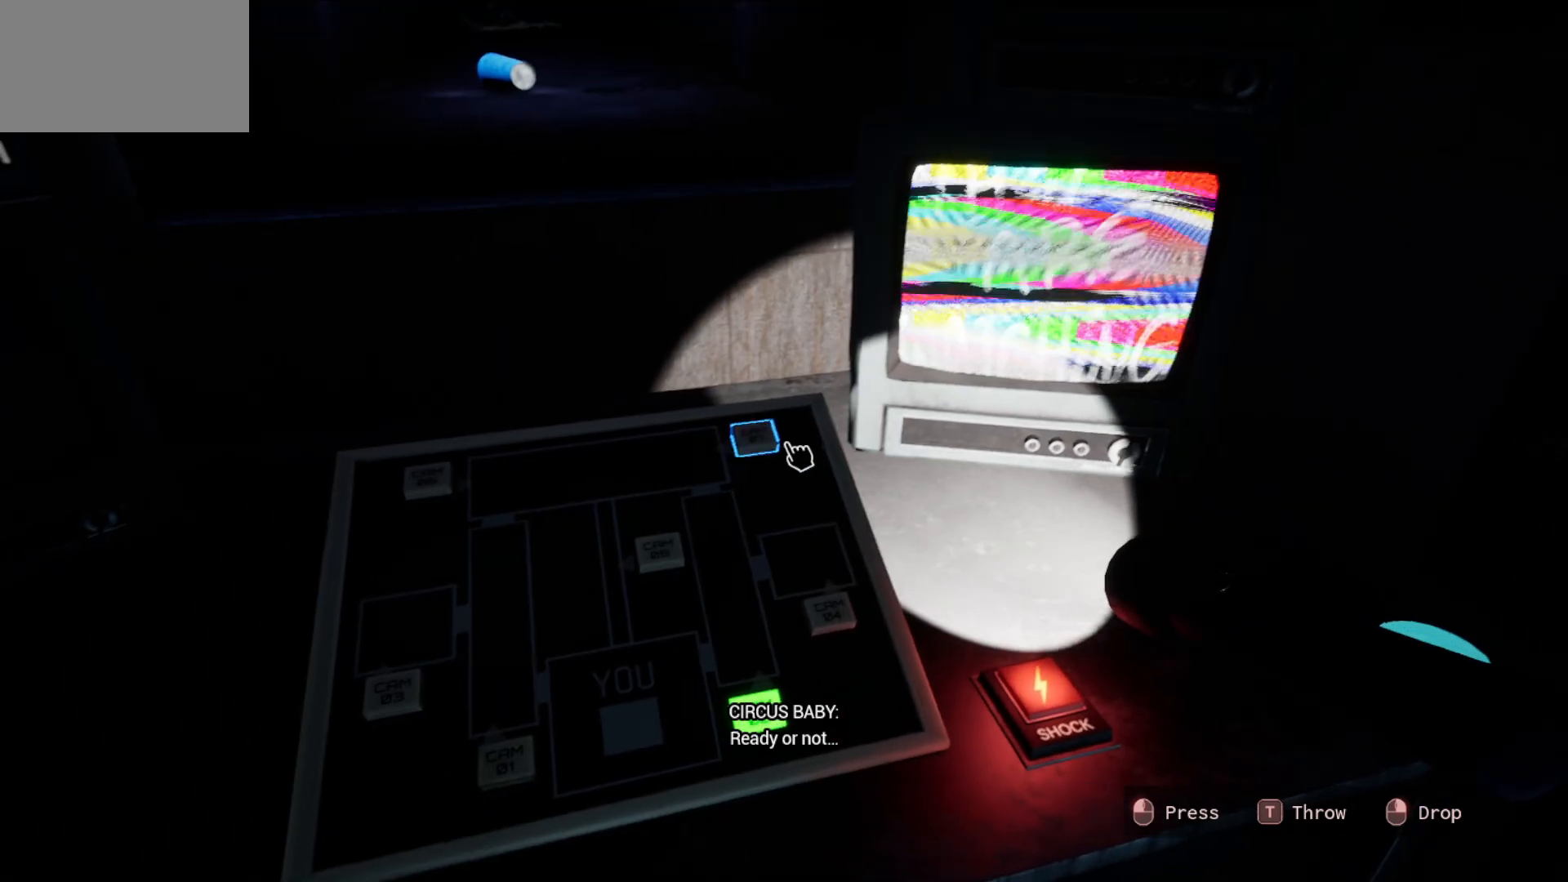
{"keys": [], "mouse": [], "mouse_move": "up-right", "events": []}
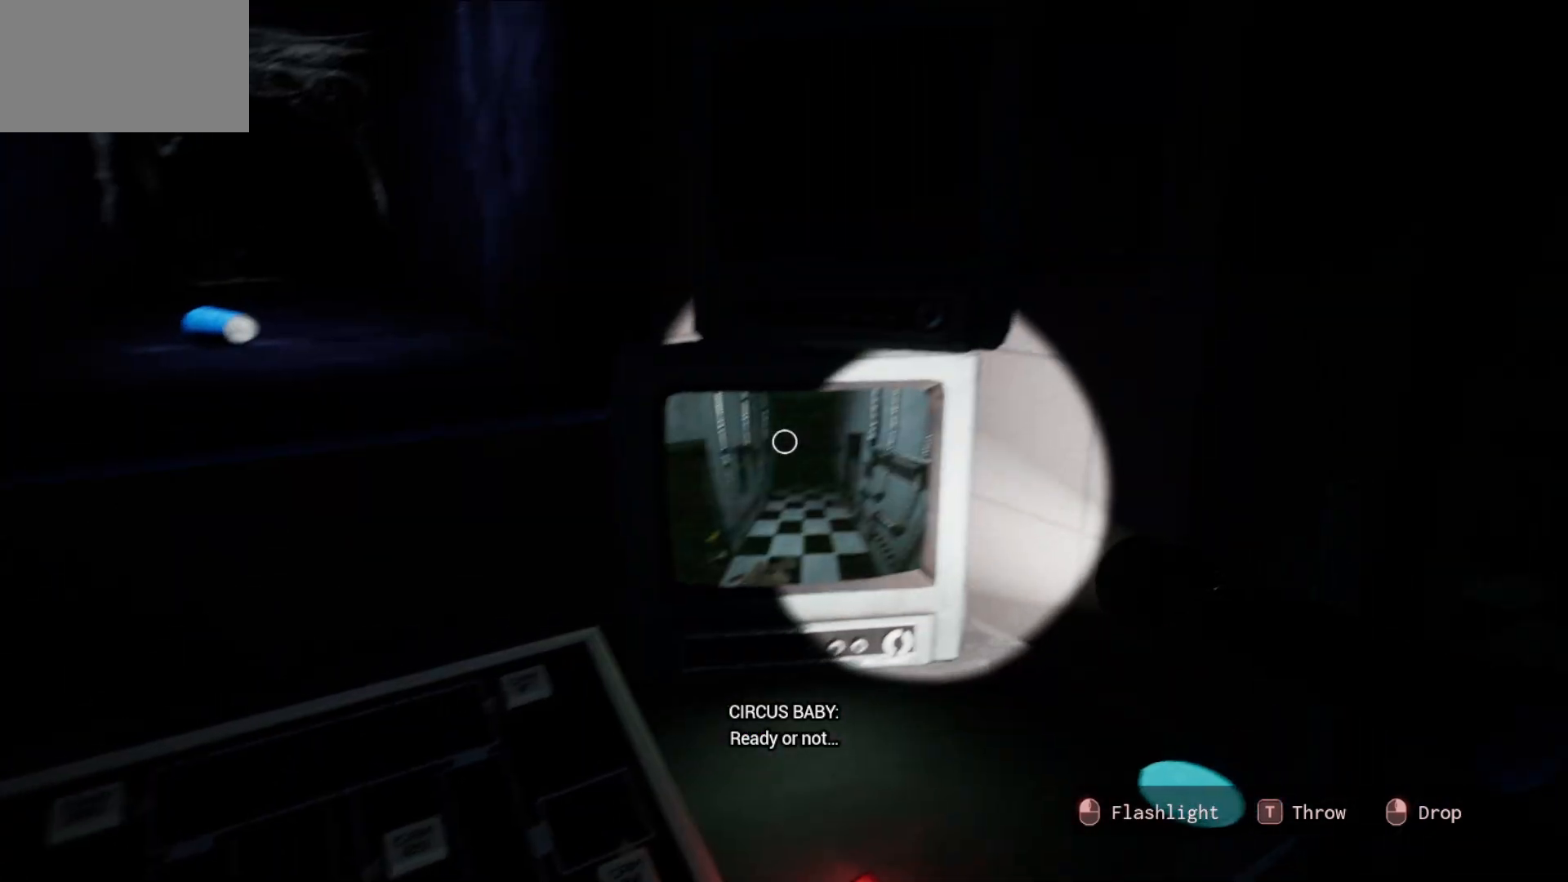
{"keys": [], "mouse": [], "mouse_move": "left", "events": []}
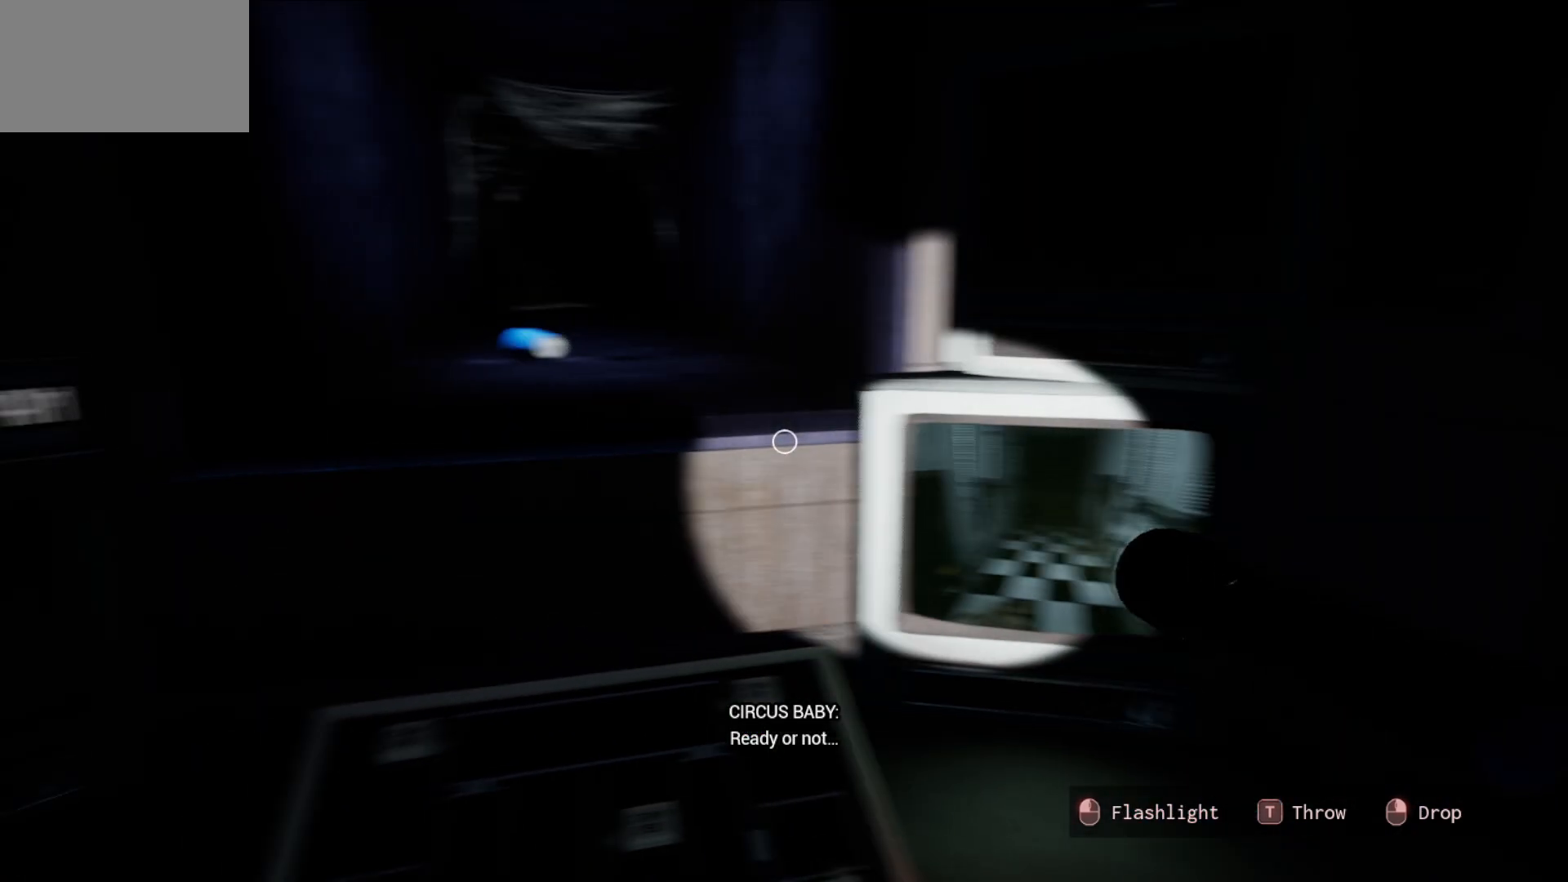
{"keys": [], "mouse": [], "mouse_move": "left", "events": []}
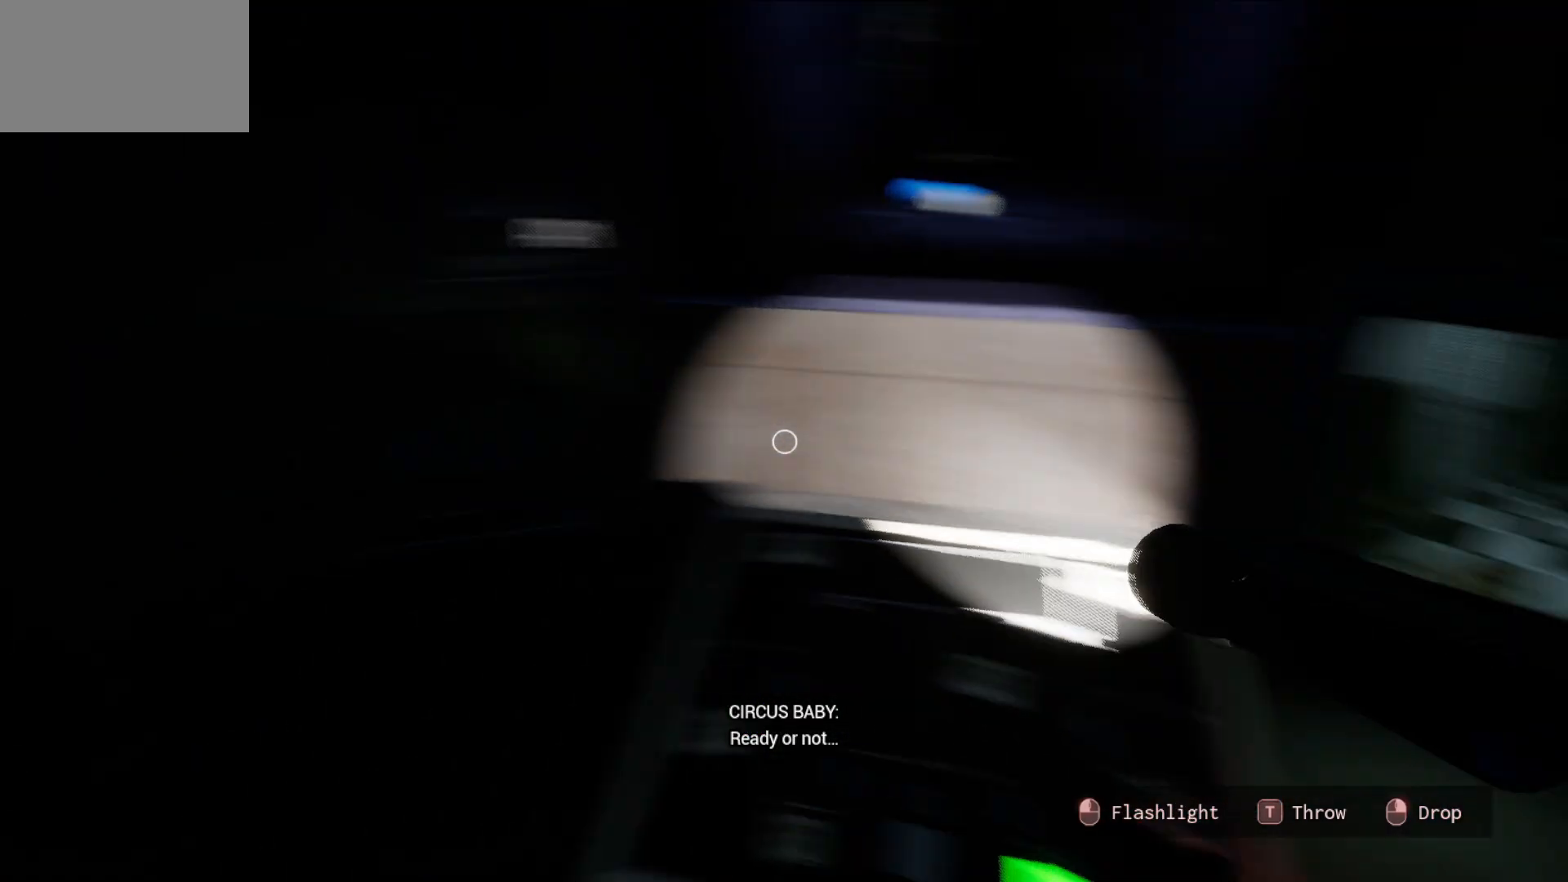
{"keys": [], "mouse": [], "mouse_move": "down", "events": []}
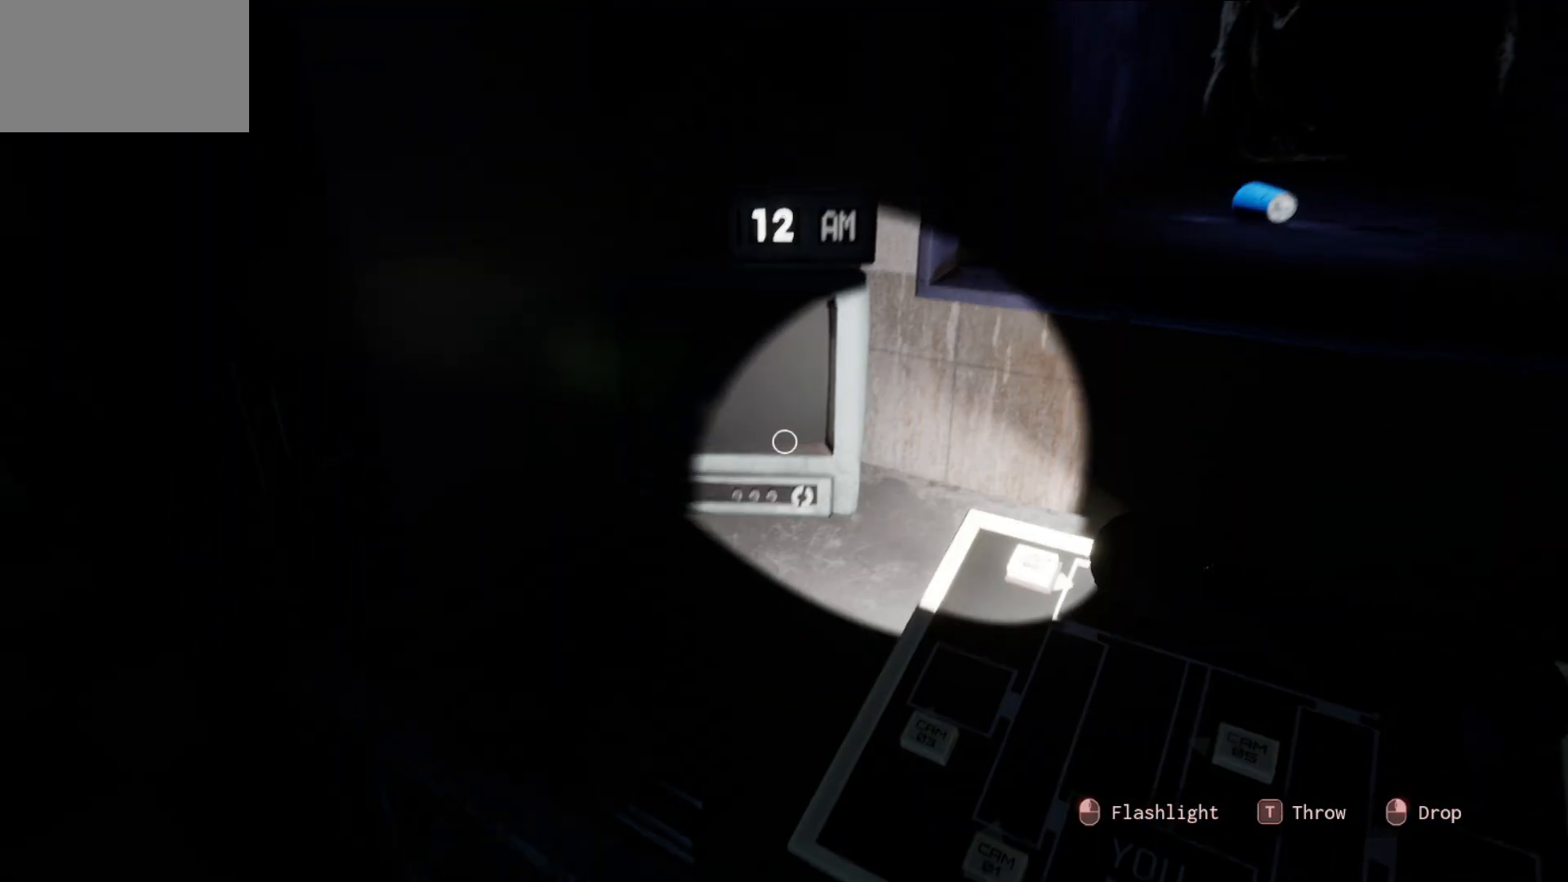
{"keys": [], "mouse": [], "mouse_move": "right", "events": []}
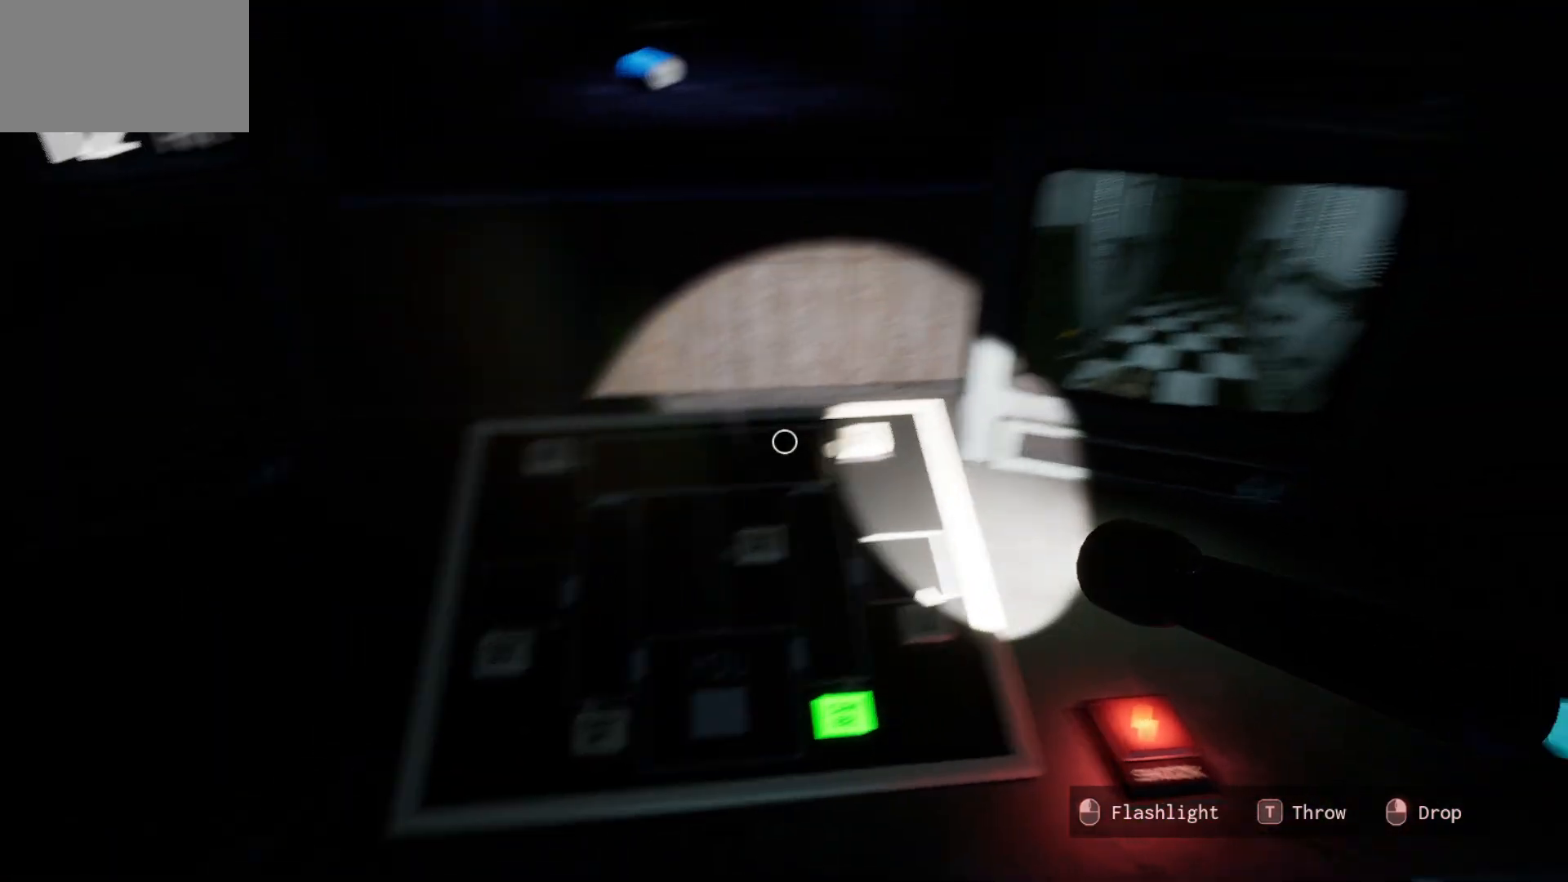
{"keys": [], "mouse": [], "mouse_move": "still", "events": [[433, "mouse_left", "down"], [483, "mouse_left", "up"]]}
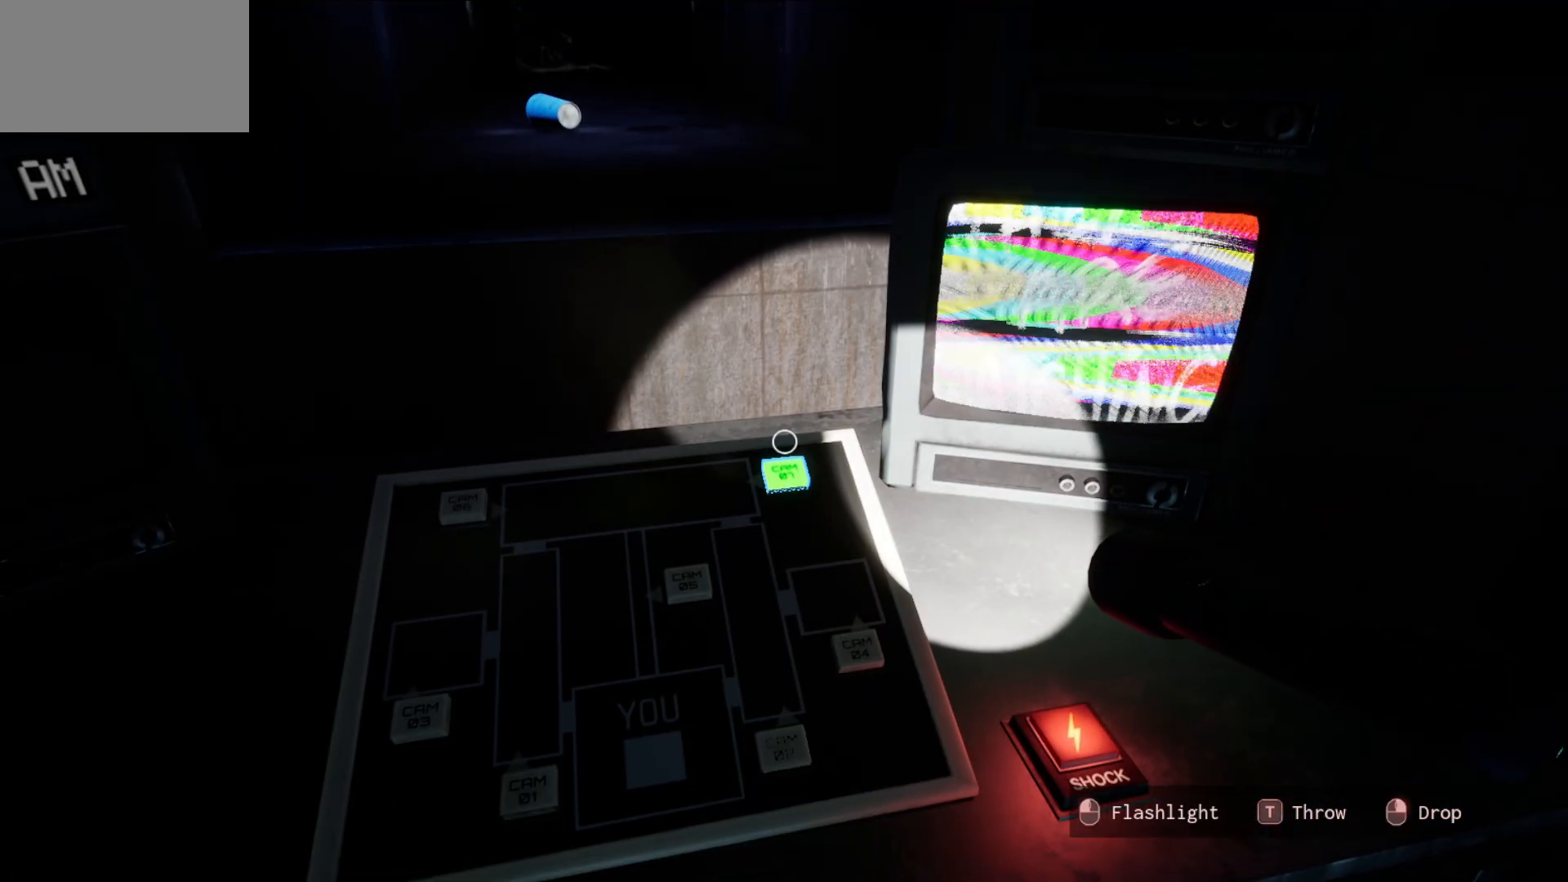
{"keys": [], "mouse": [], "mouse_move": "still", "events": []}
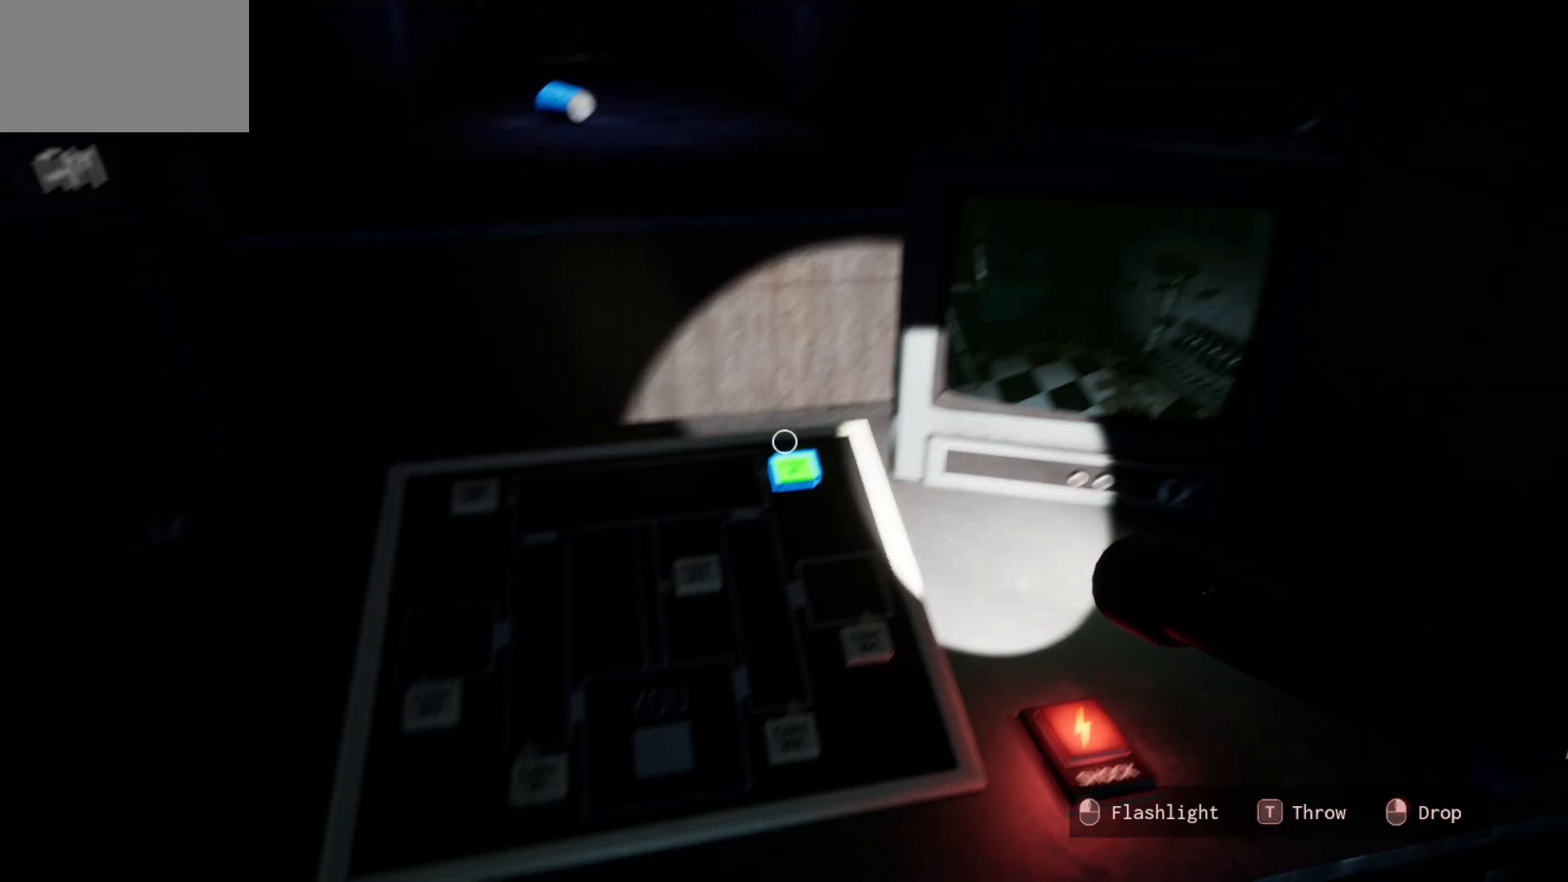
{"keys": [], "mouse": [], "mouse_move": "still", "events": [[383, "mouse_left", "down"], [416, "mouse_left", "up"]]}
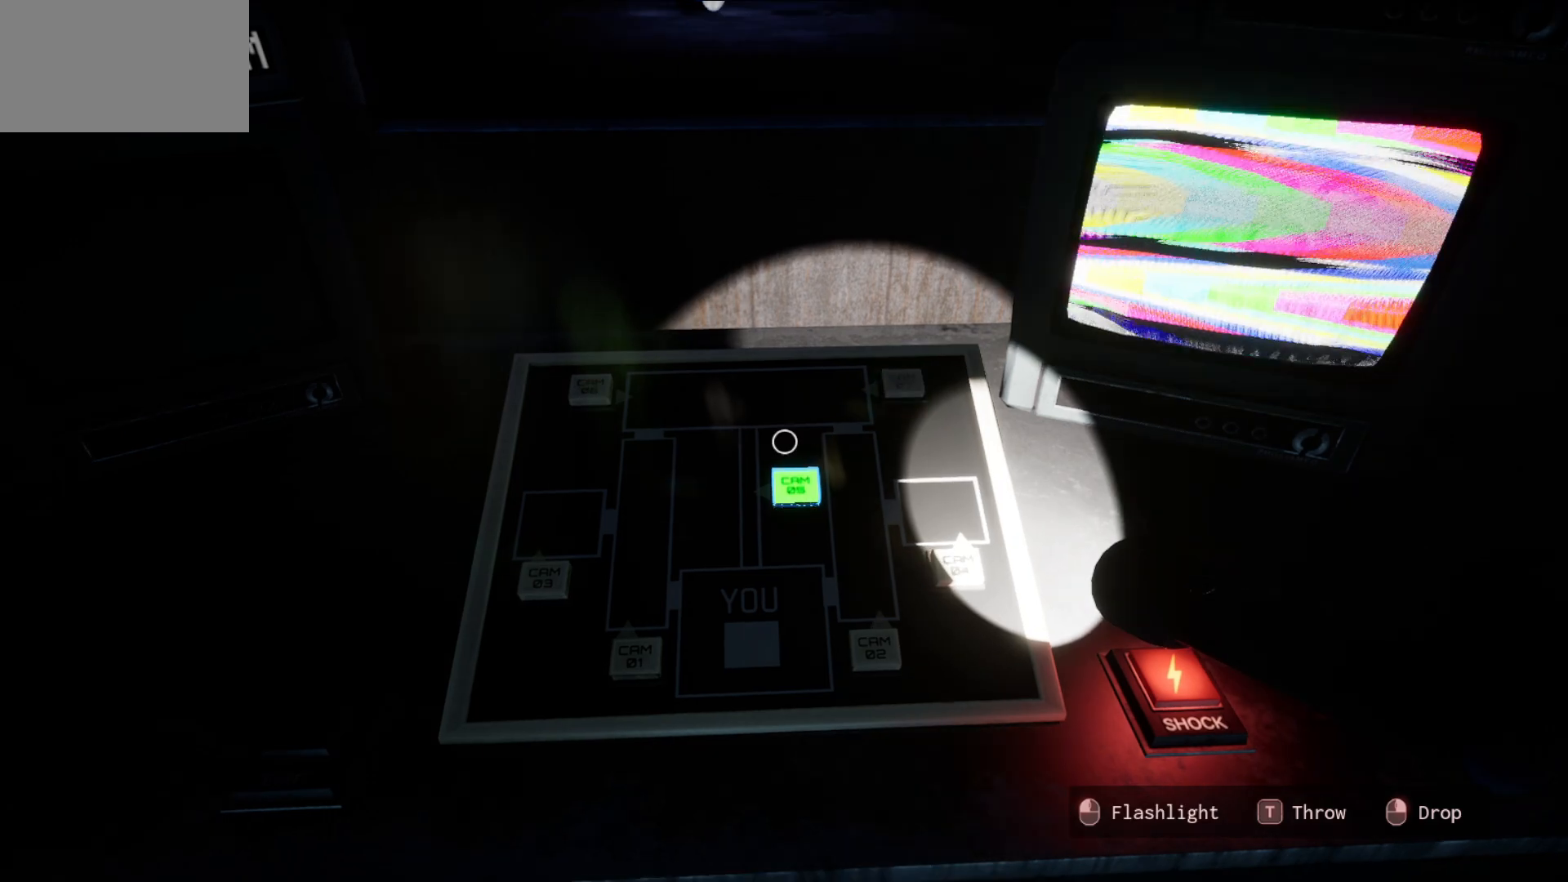
{"keys": [], "mouse": [], "mouse_move": "still", "events": []}
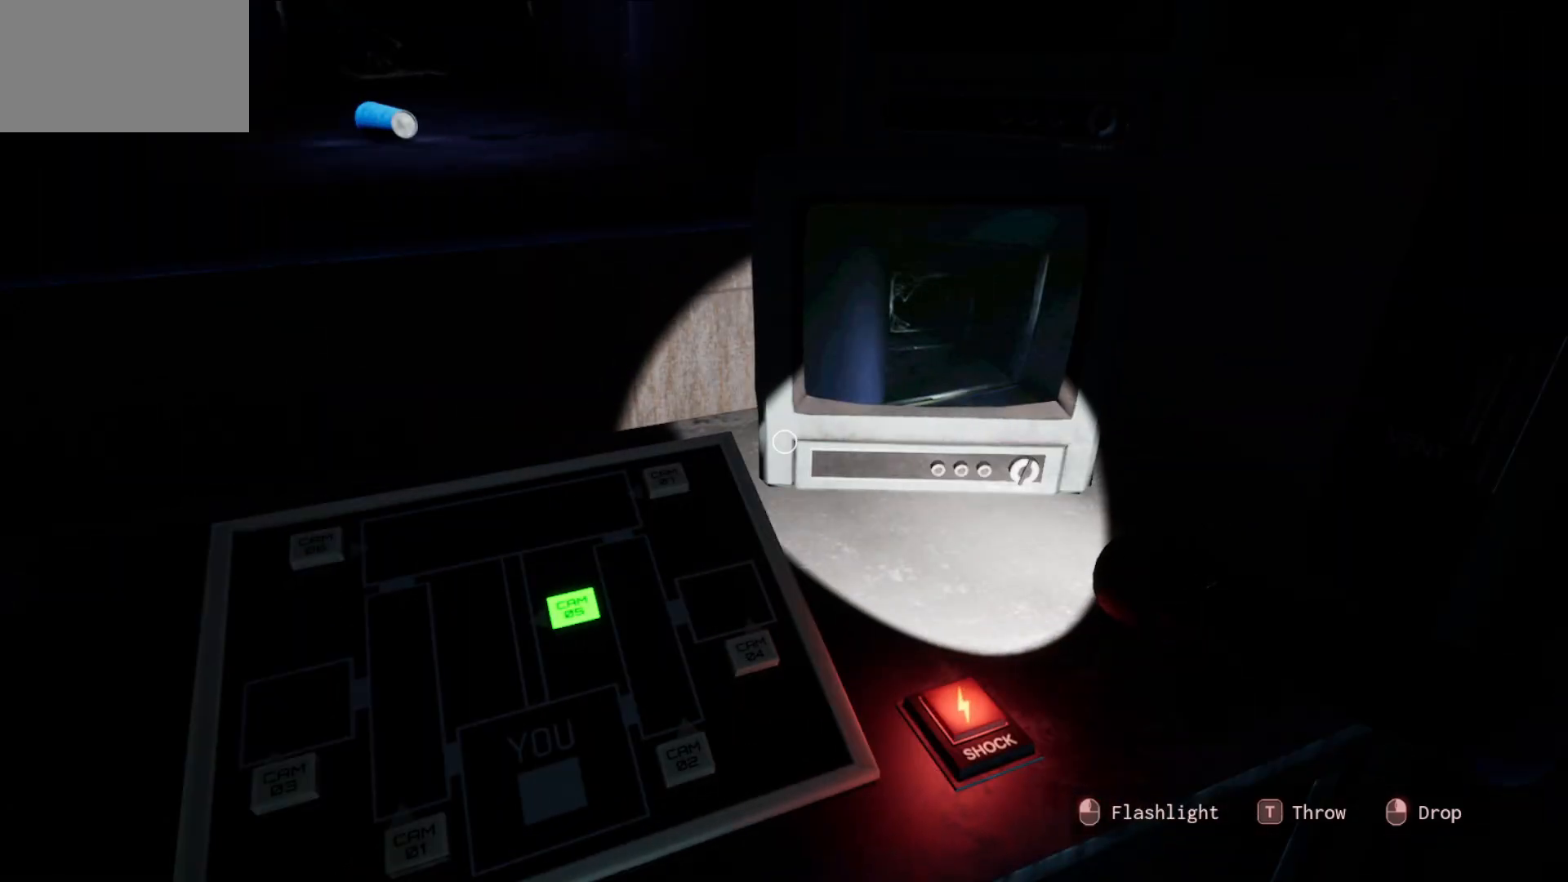
{"keys": [], "mouse": [], "mouse_move": "still", "events": []}
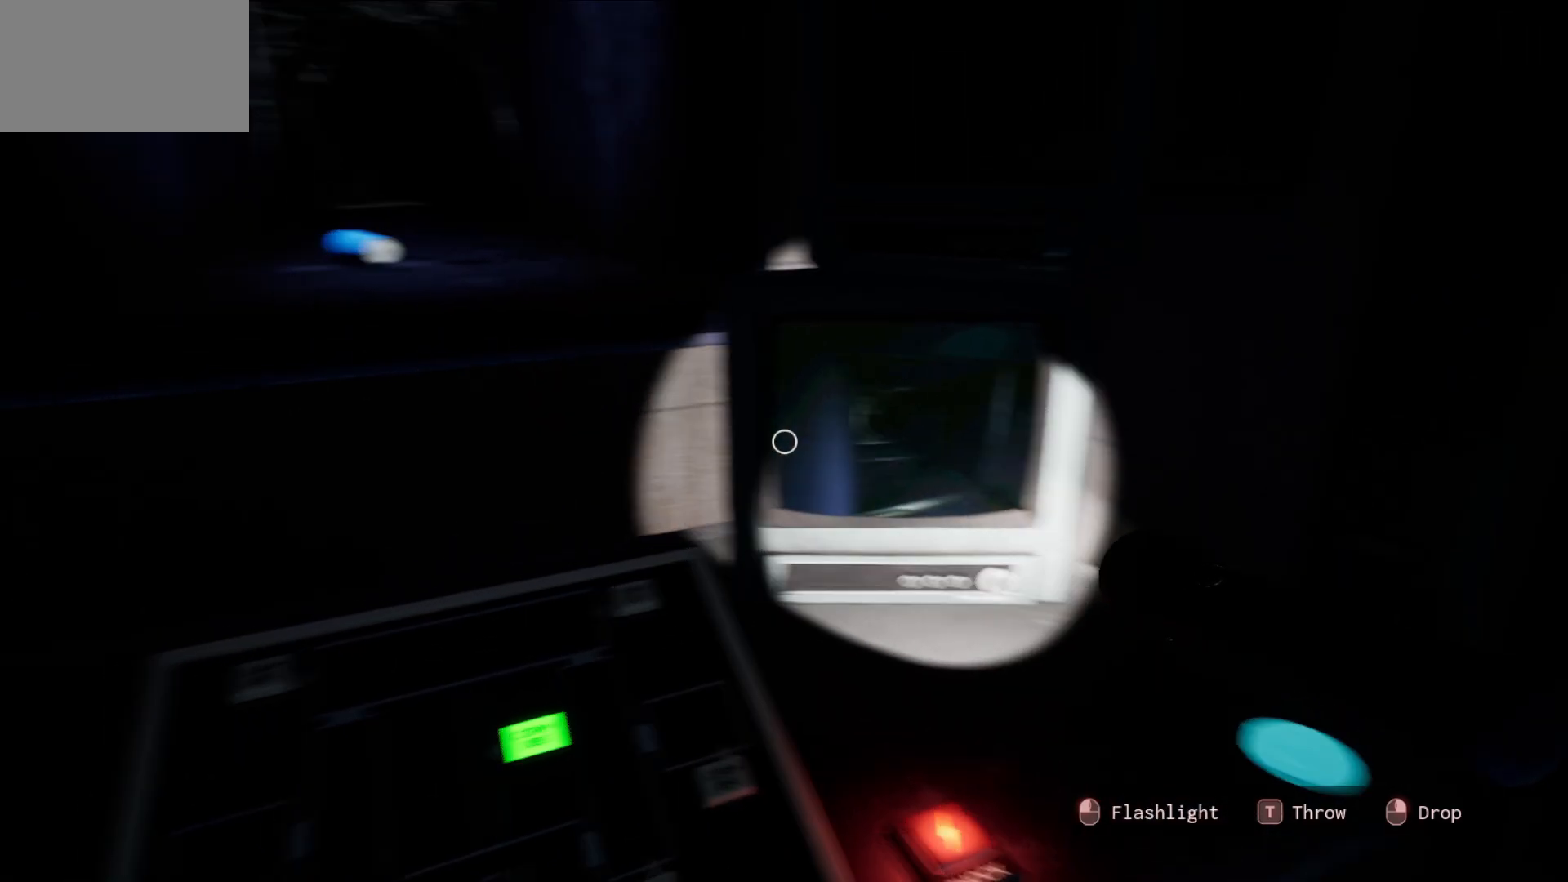
{"keys": [], "mouse": [], "mouse_move": "still", "events": []}
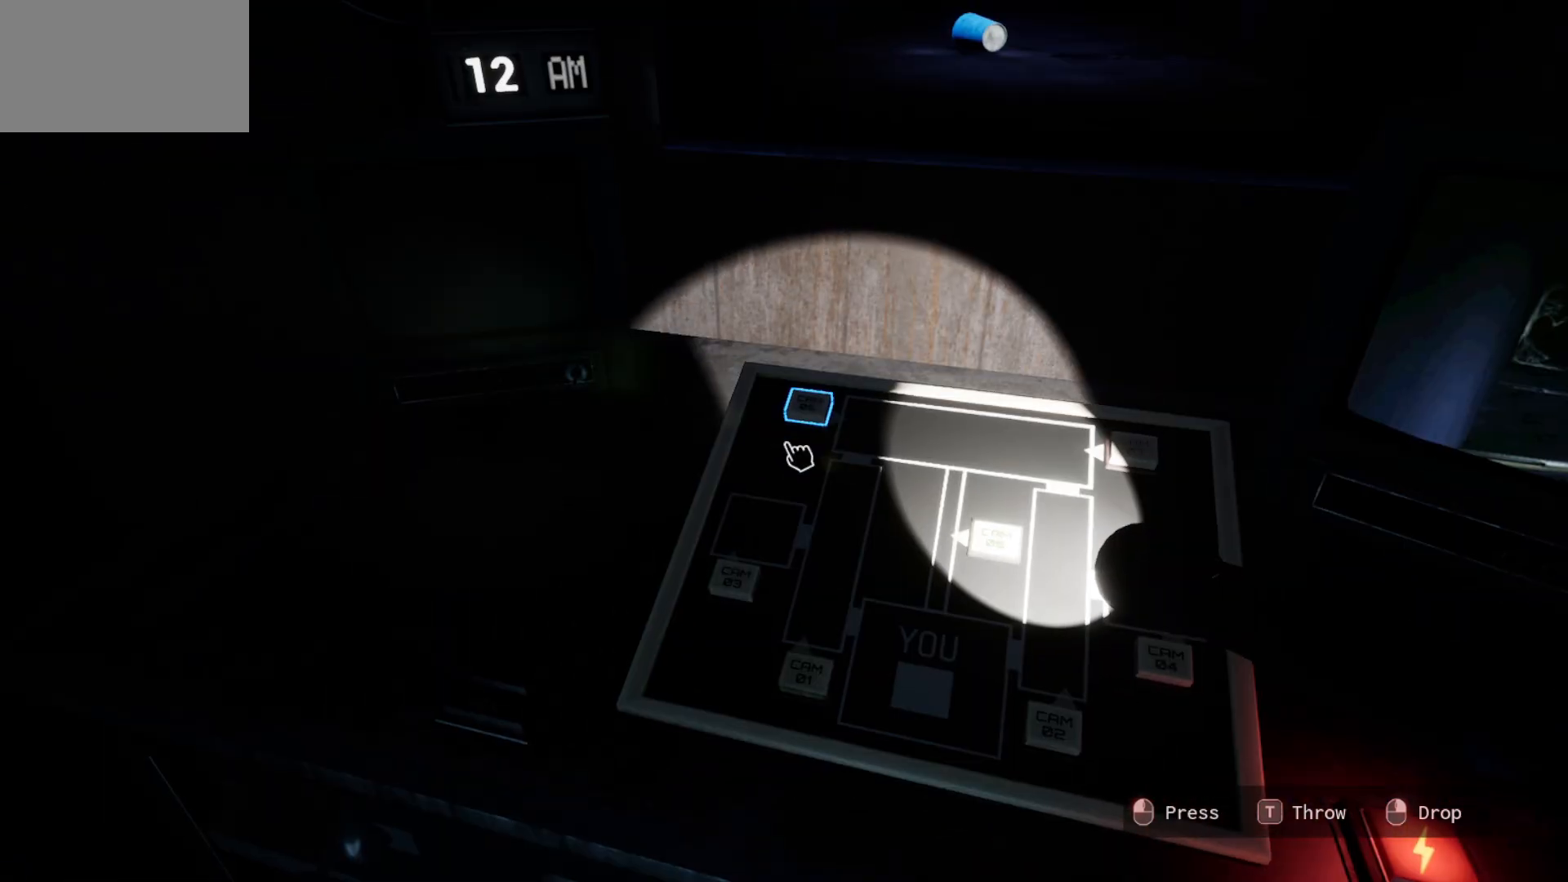
{"keys": [], "mouse": [], "mouse_move": "up-right", "events": [[150, "mouse_left", "down"], [200, "mouse_left", "up"]]}
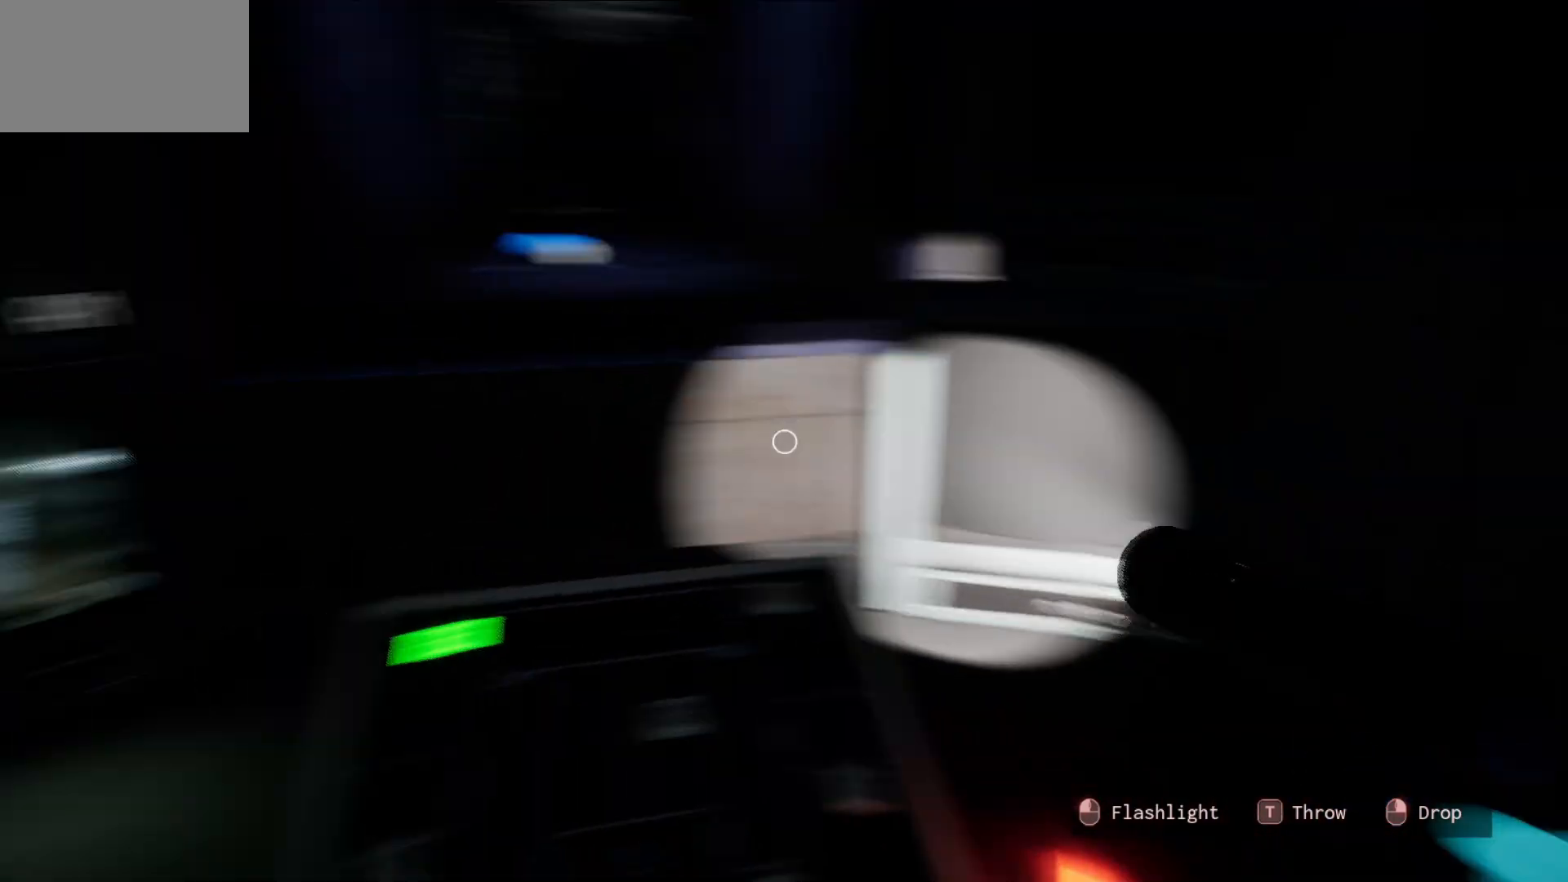
{"keys": [], "mouse": [], "mouse_move": "still", "events": []}
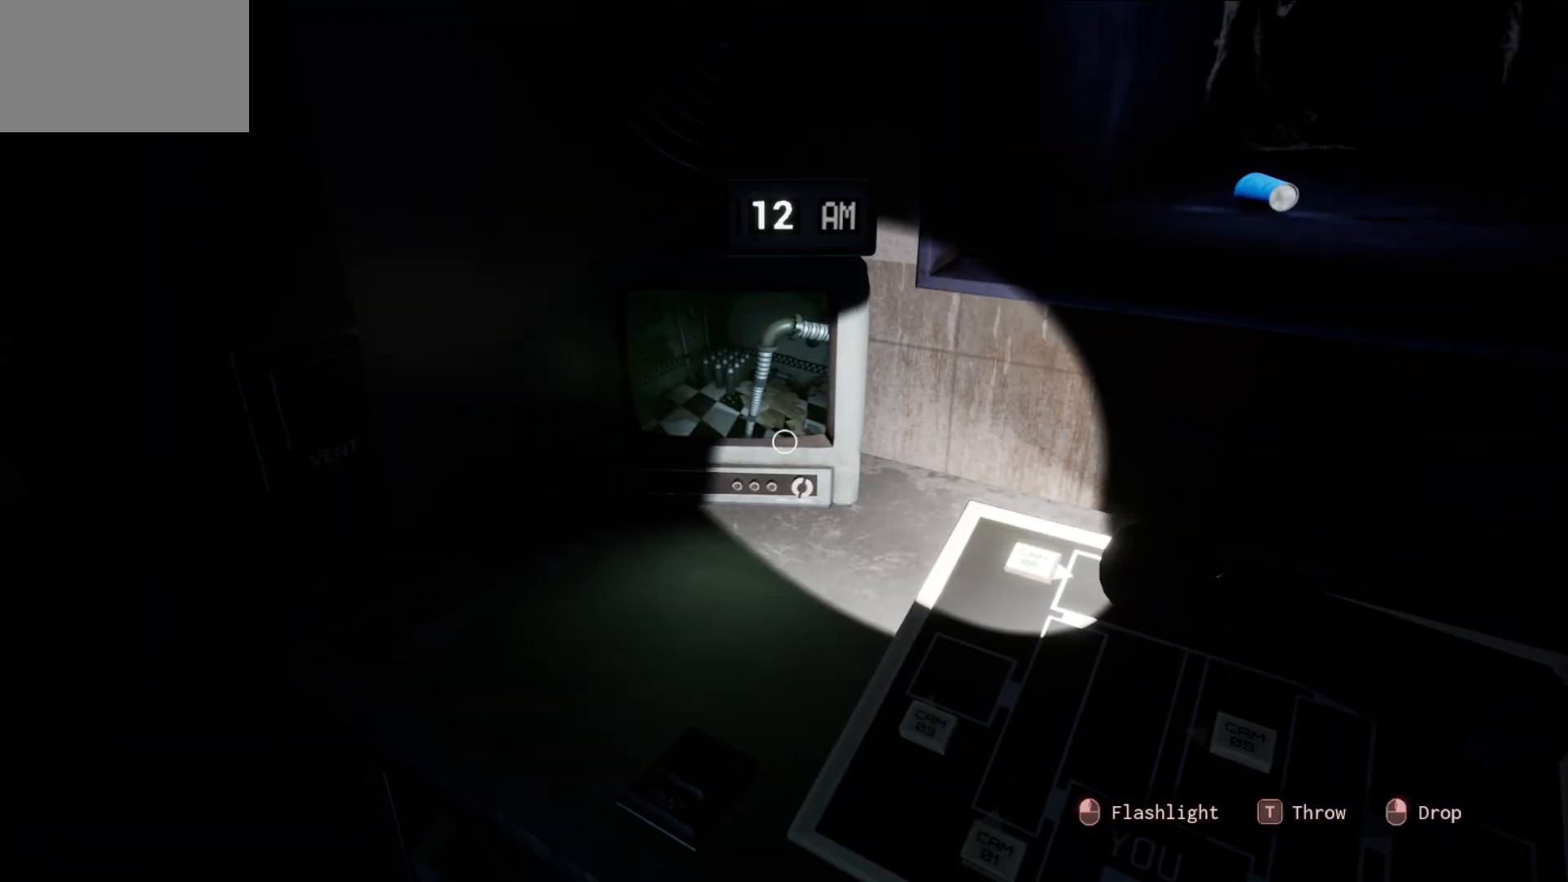
{"keys": [], "mouse": [], "mouse_move": "still", "events": []}
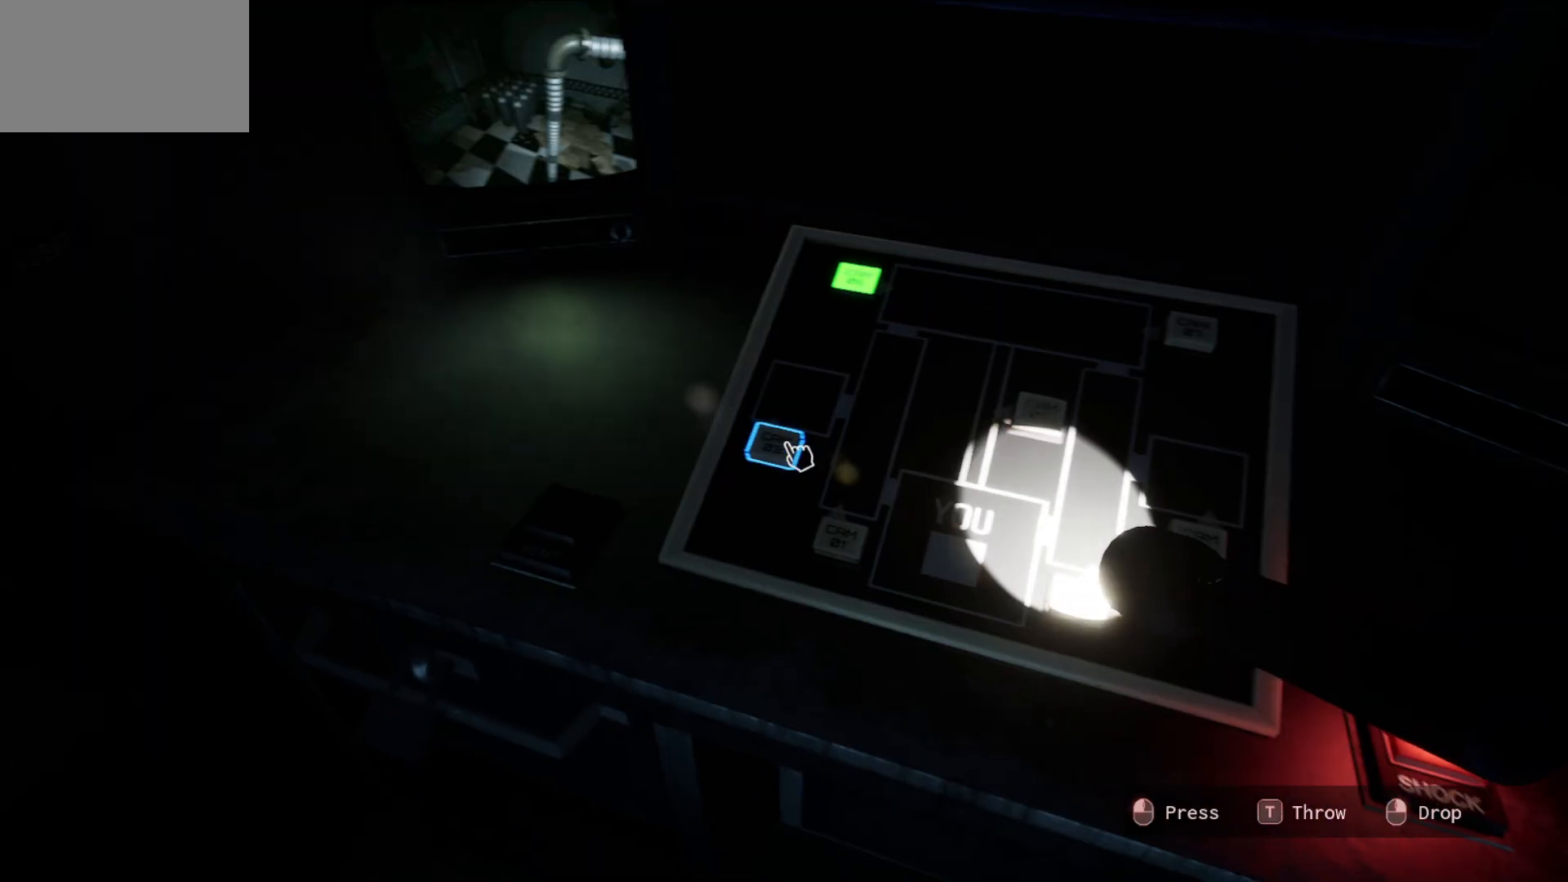
{"keys": [], "mouse": [], "mouse_move": "up-left", "events": [[83, "mouse_left", "down"], [183, "mouse_left", "up"]]}
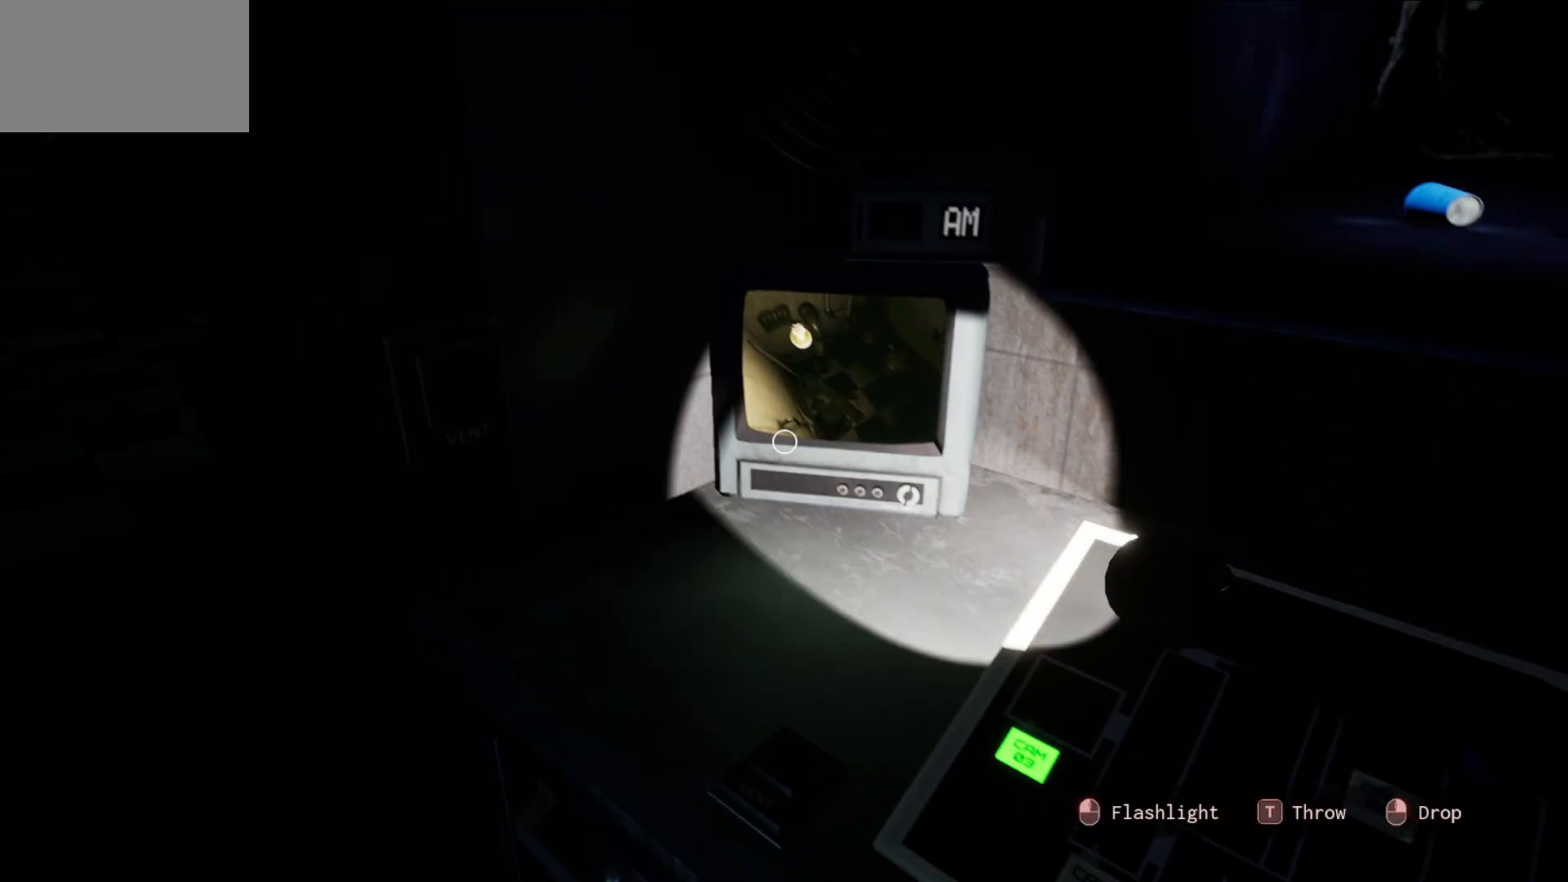
{"keys": [], "mouse": [], "mouse_move": "down-right", "events": []}
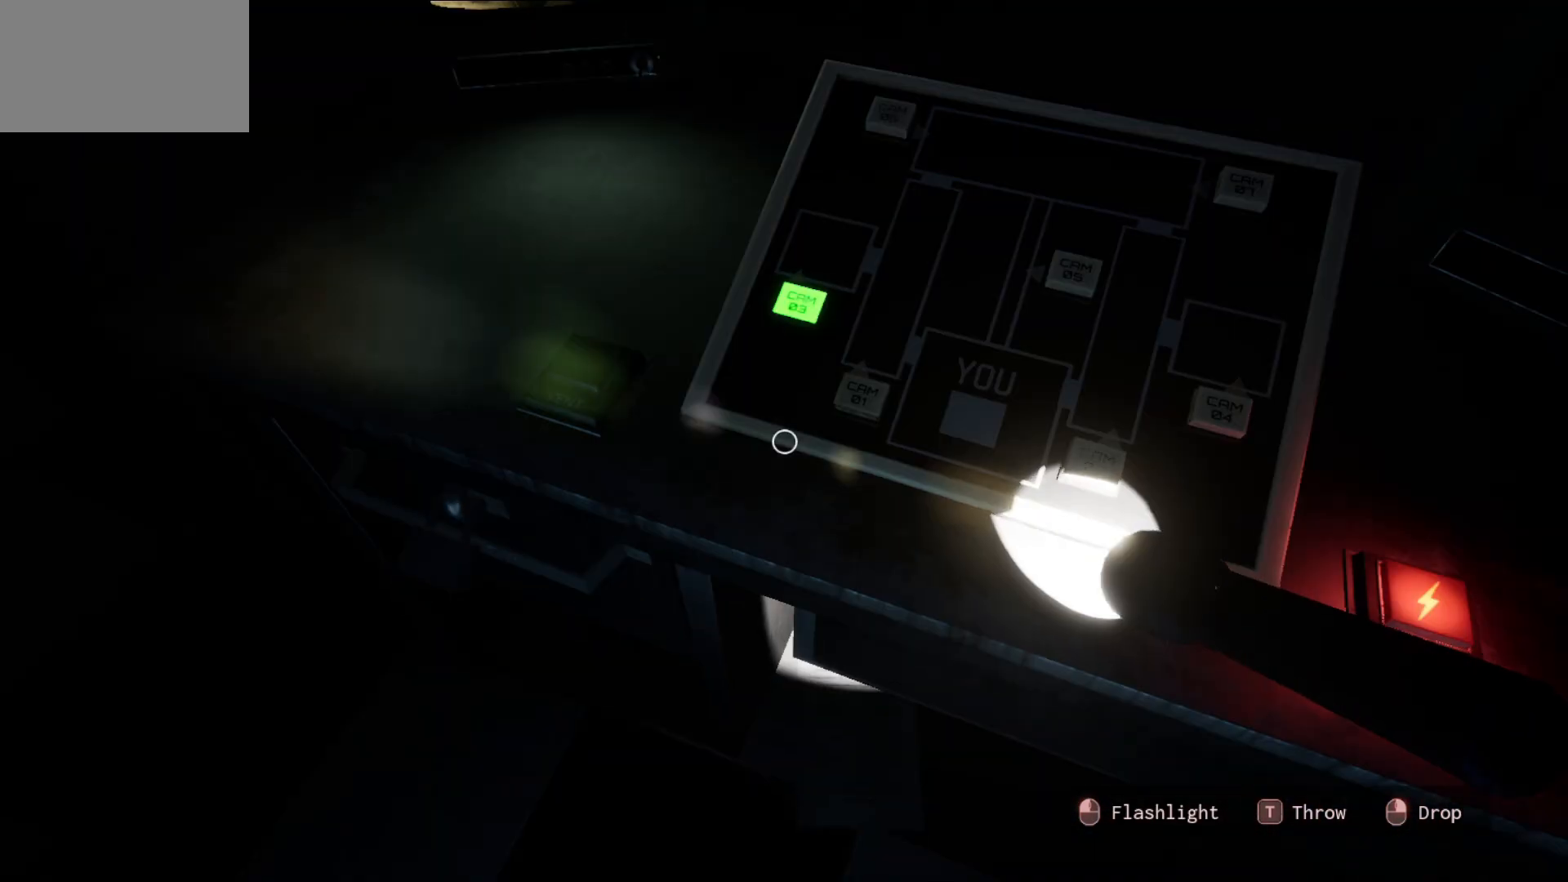
{"keys": [], "mouse": ["left"], "mouse_move": "up-right", "events": [[450, "mouse_left", "down"]]}
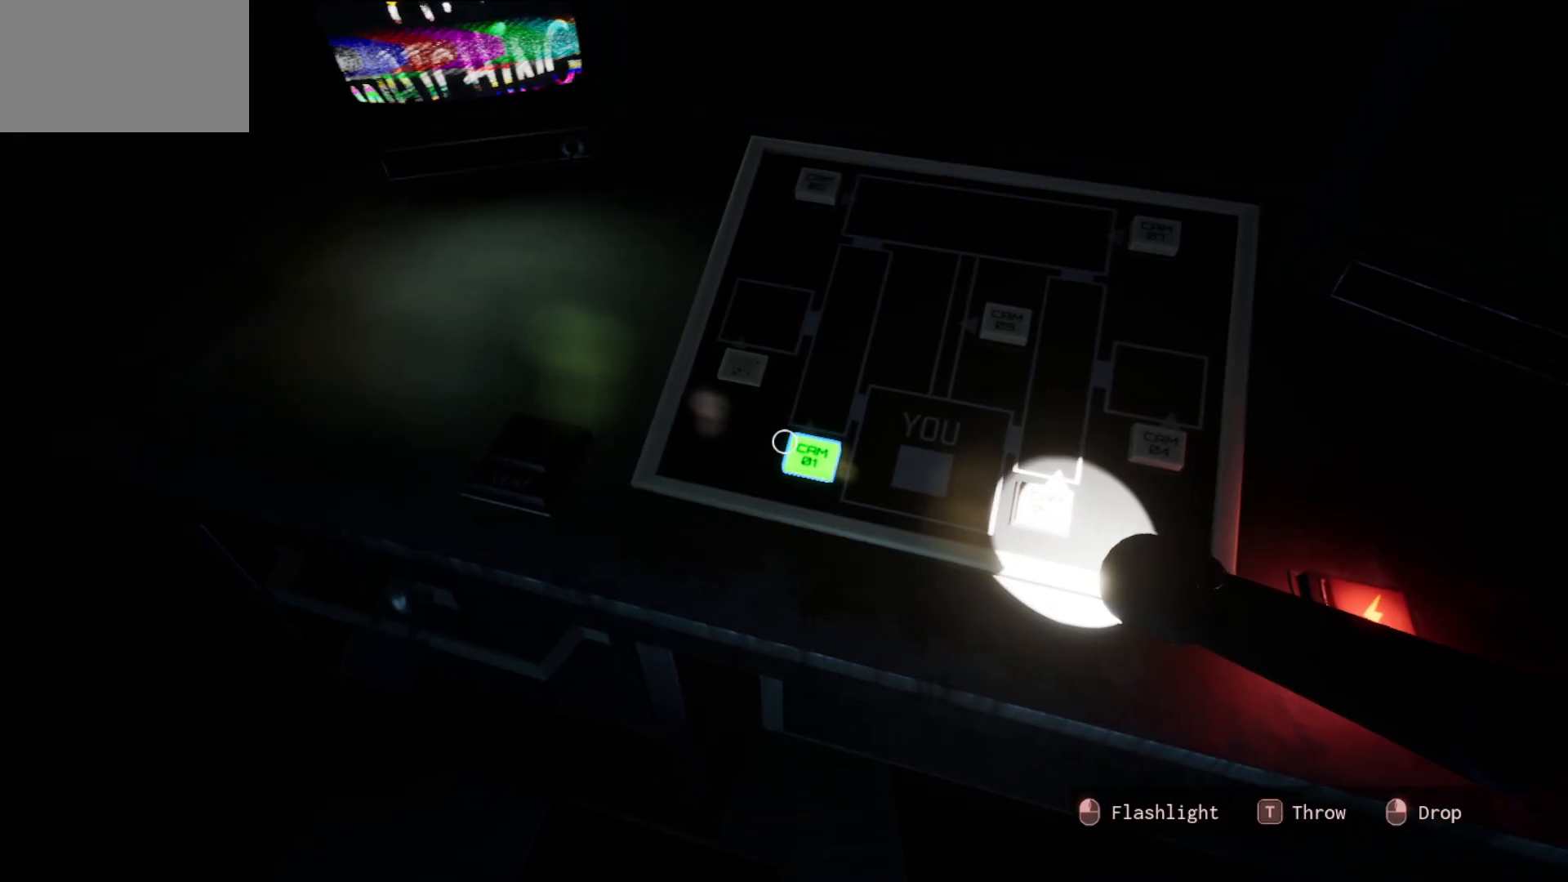
{"keys": [], "mouse": [], "mouse_move": "still", "events": [[33, "mouse_left", "up"]]}
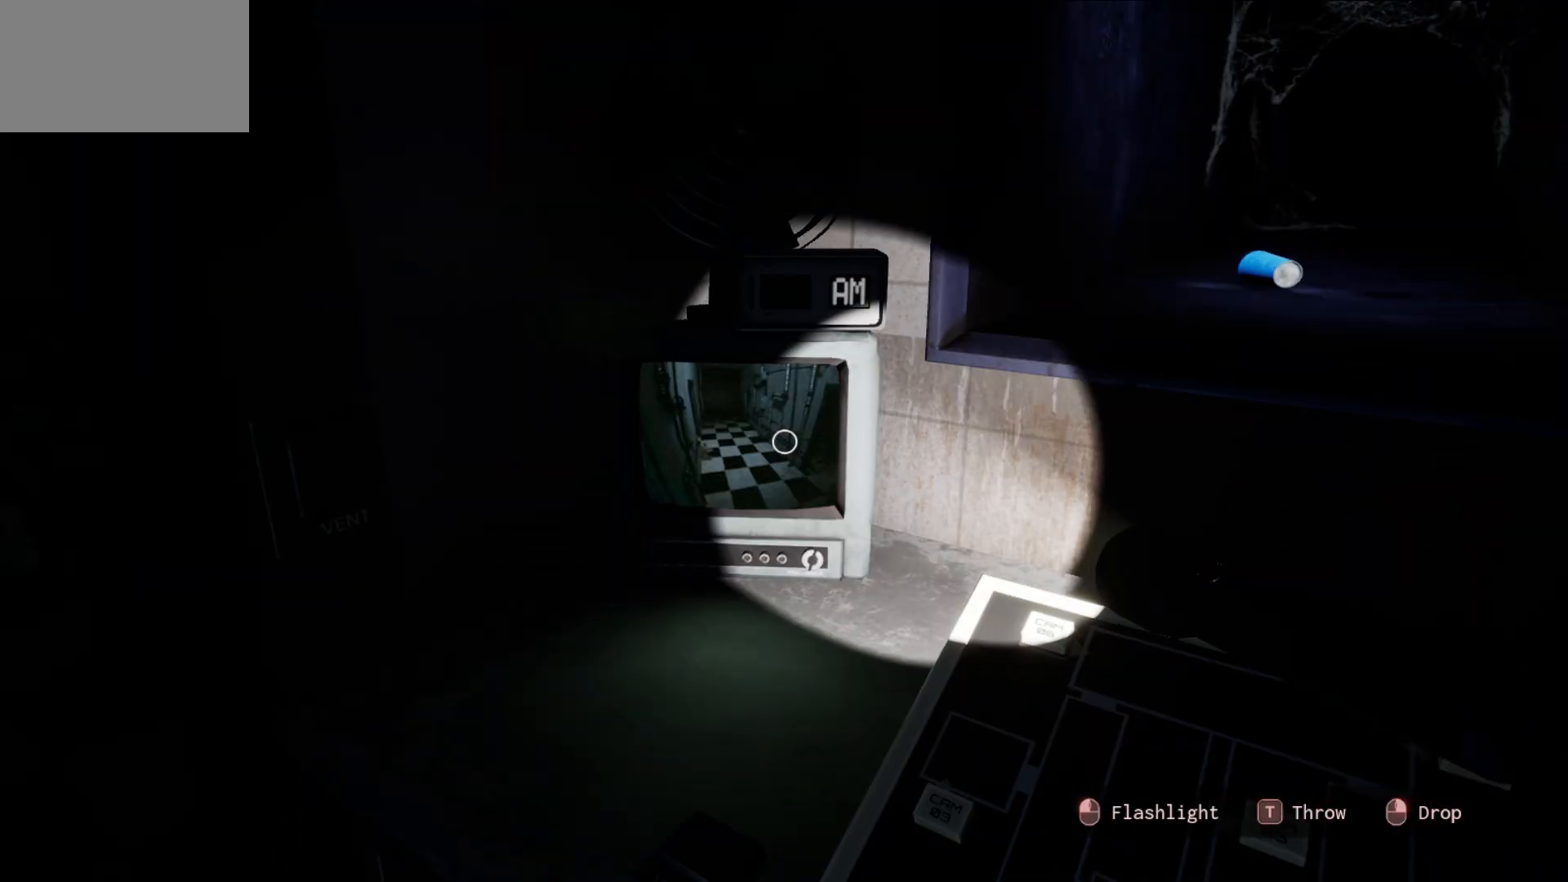
{"keys": [], "mouse": [], "mouse_move": "still", "events": []}
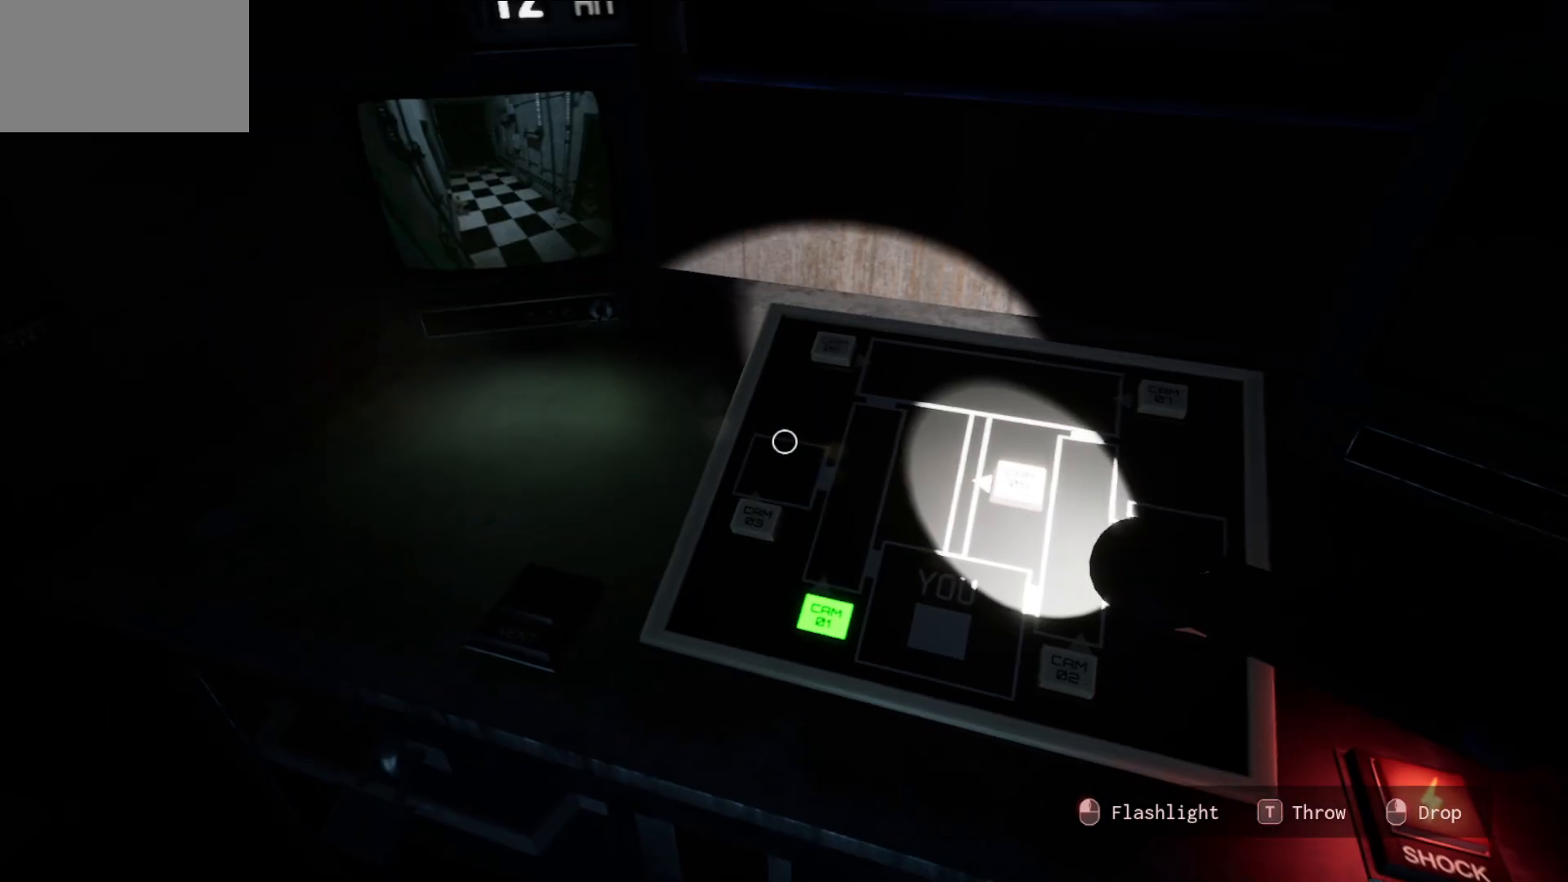
{"keys": [], "mouse": [], "mouse_move": "right", "events": [[200, "mouse_left", "down"], [300, "mouse_left", "up"]]}
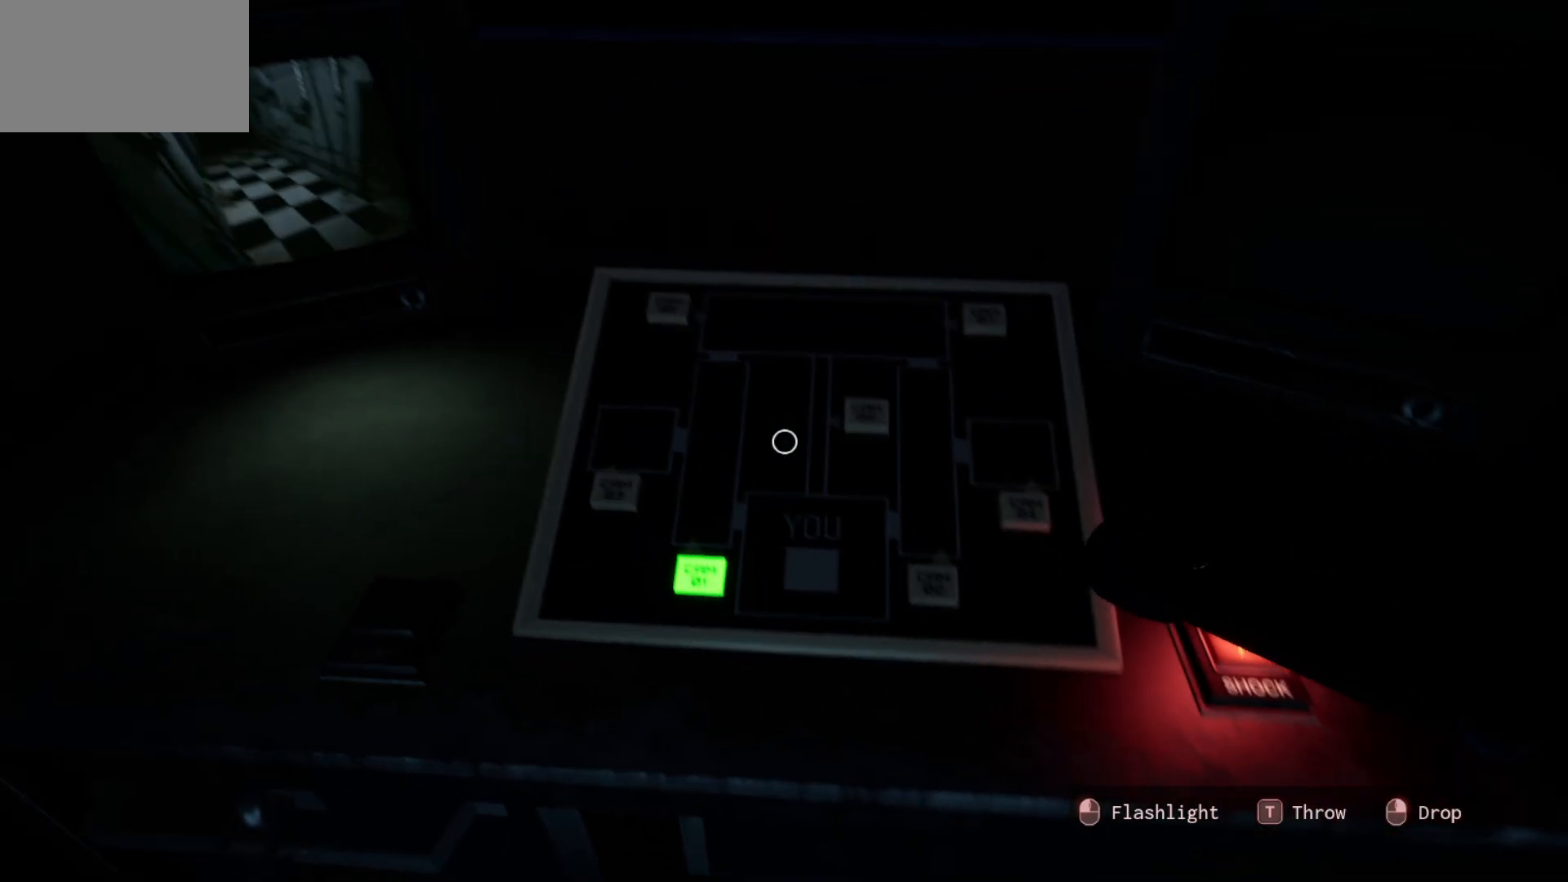
{"keys": [], "mouse": [], "mouse_move": "up-left", "events": [[266, "mouse_left", "down"], [366, "mouse_left", "up"]]}
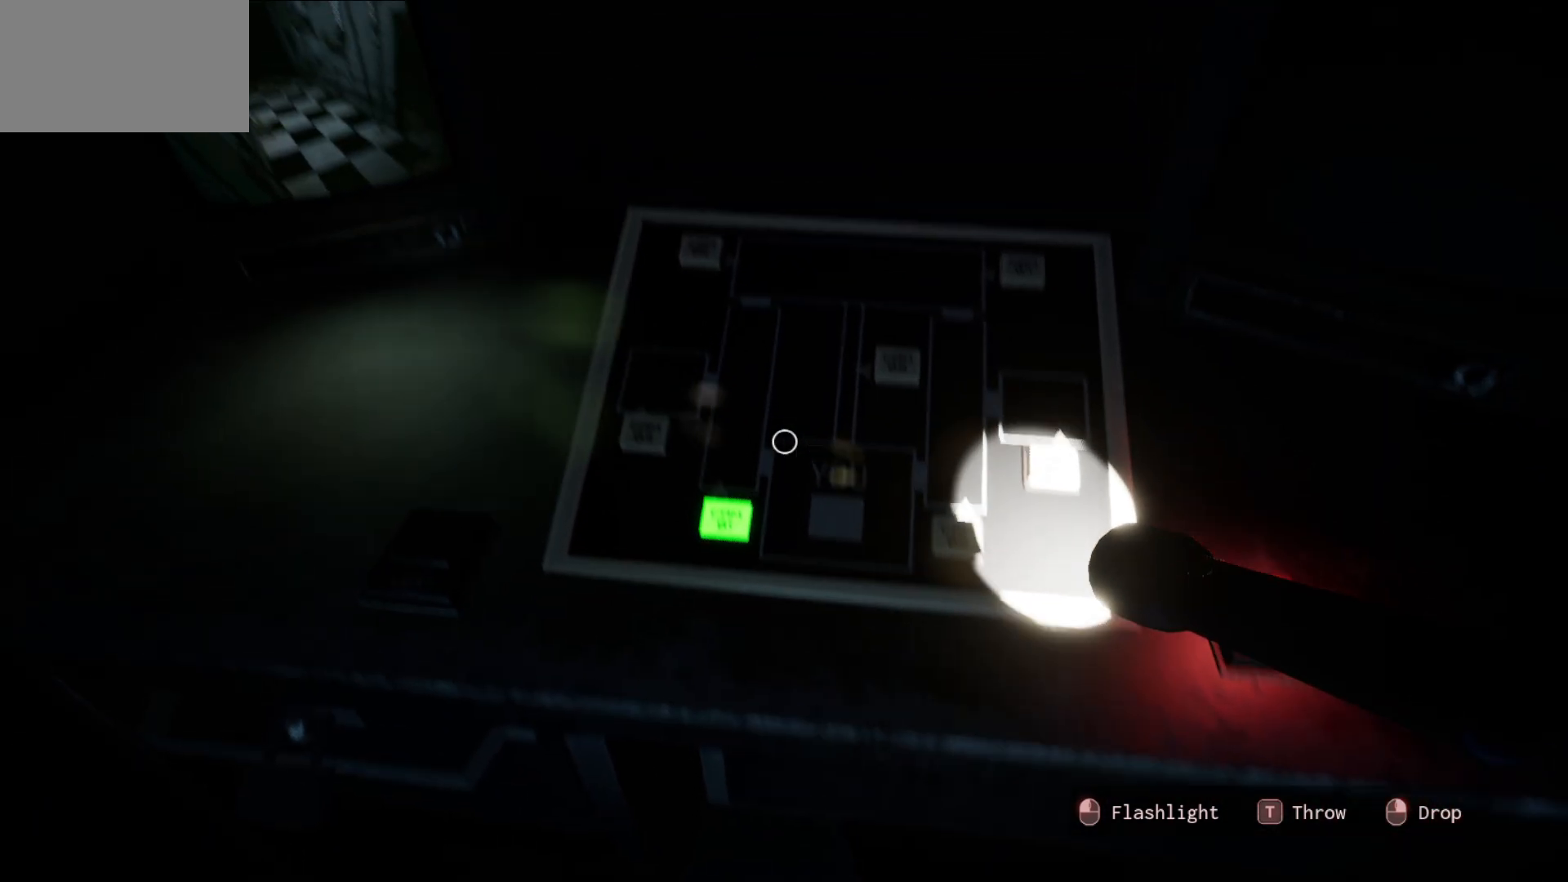
{"keys": [], "mouse": [], "mouse_move": "still", "events": []}
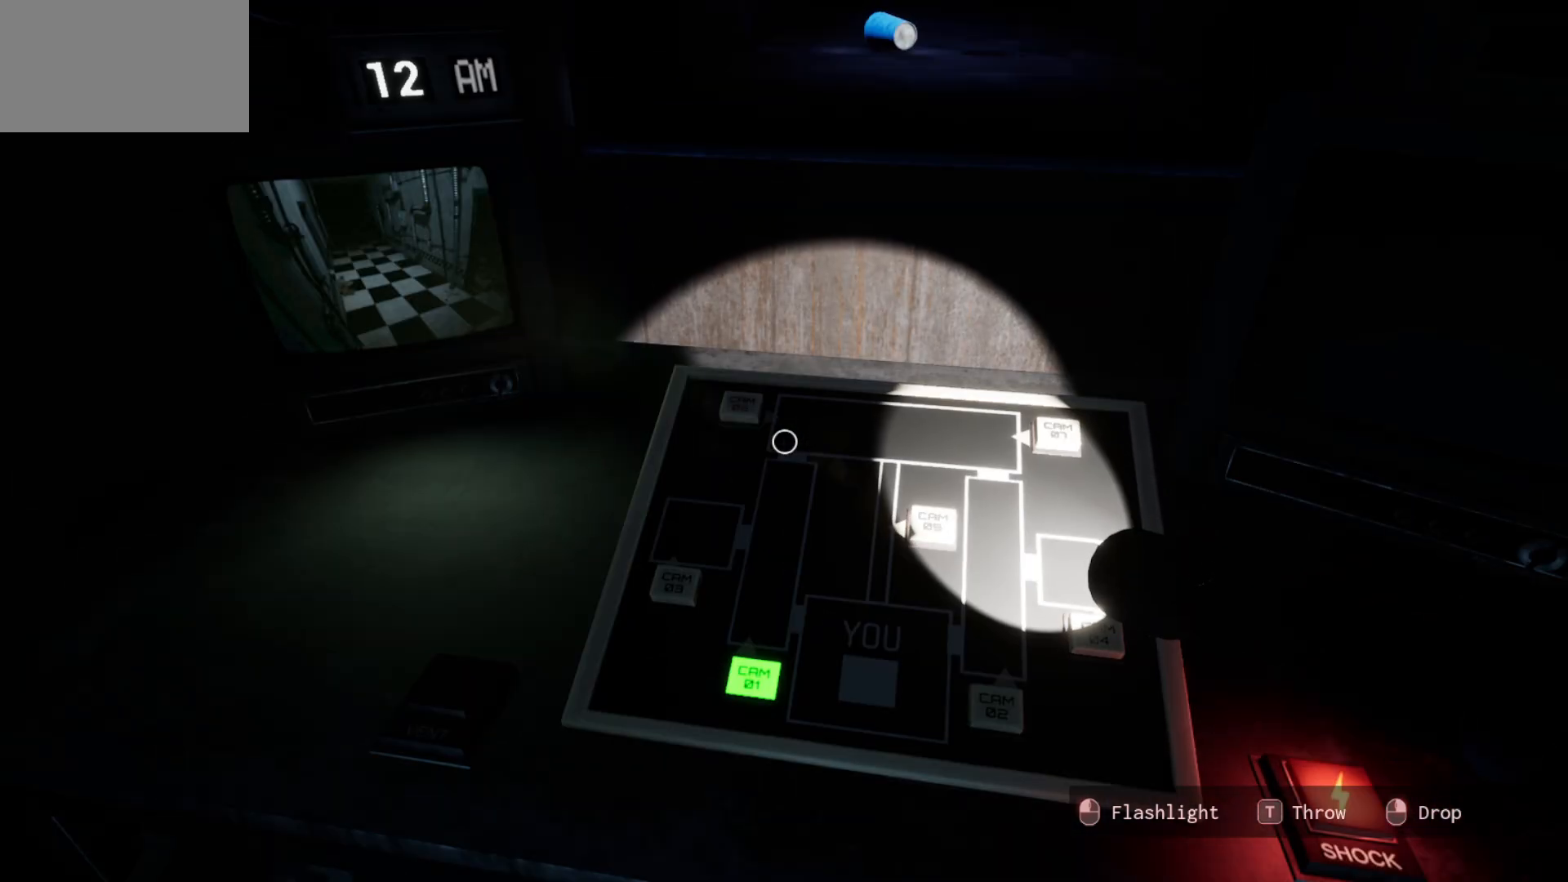
{"keys": [], "mouse": ["left"], "mouse_move": "right", "events": [[483, "mouse_left", "down"]]}
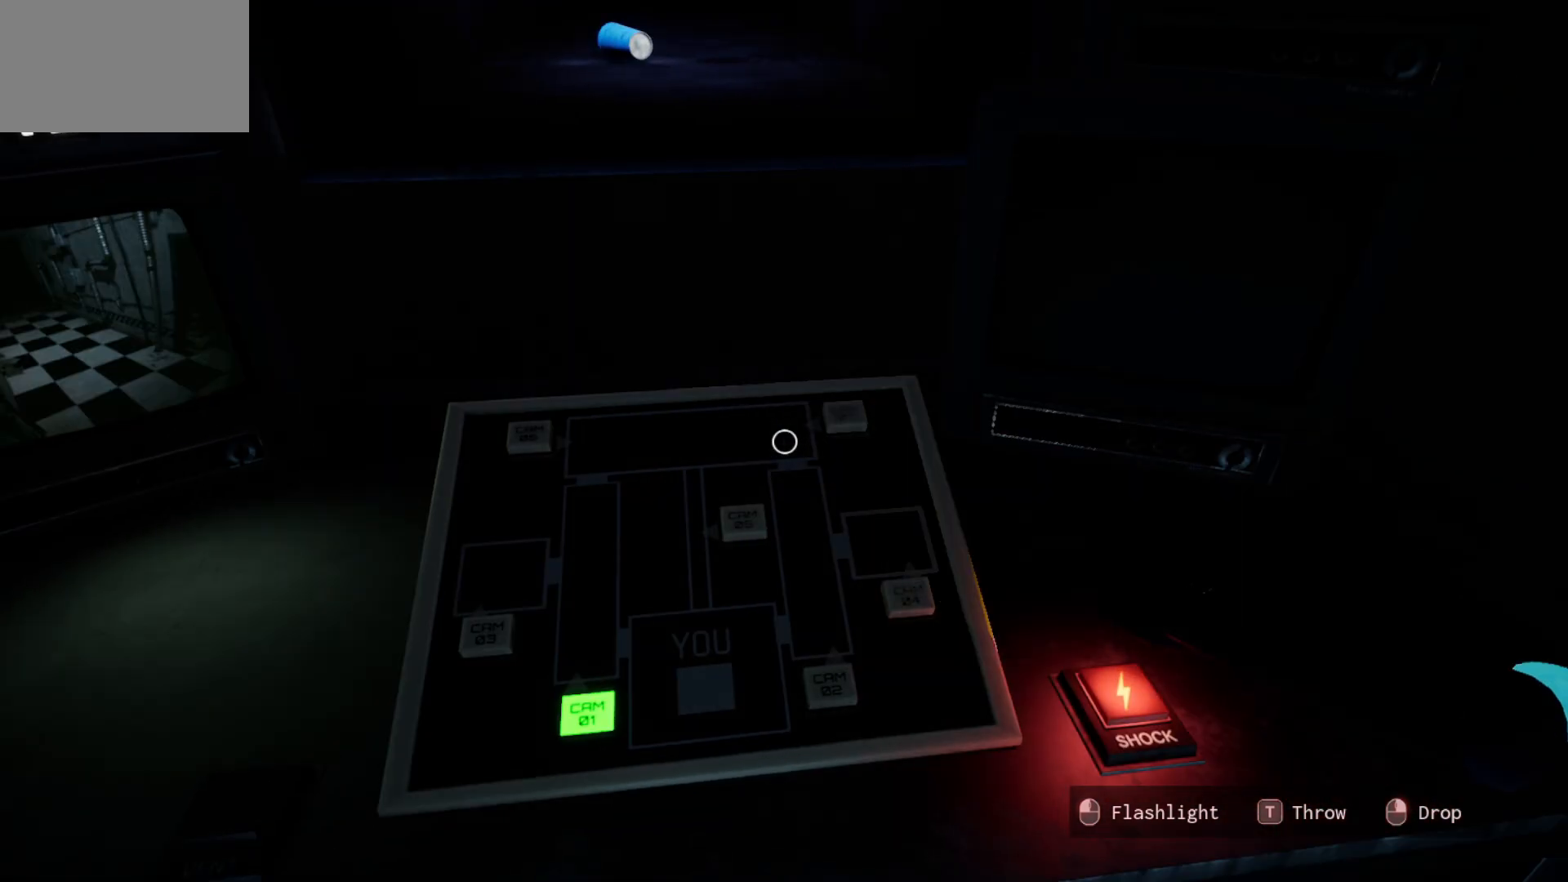
{"keys": [], "mouse": [], "mouse_move": "still", "events": [[83, "mouse_left", "up"]]}
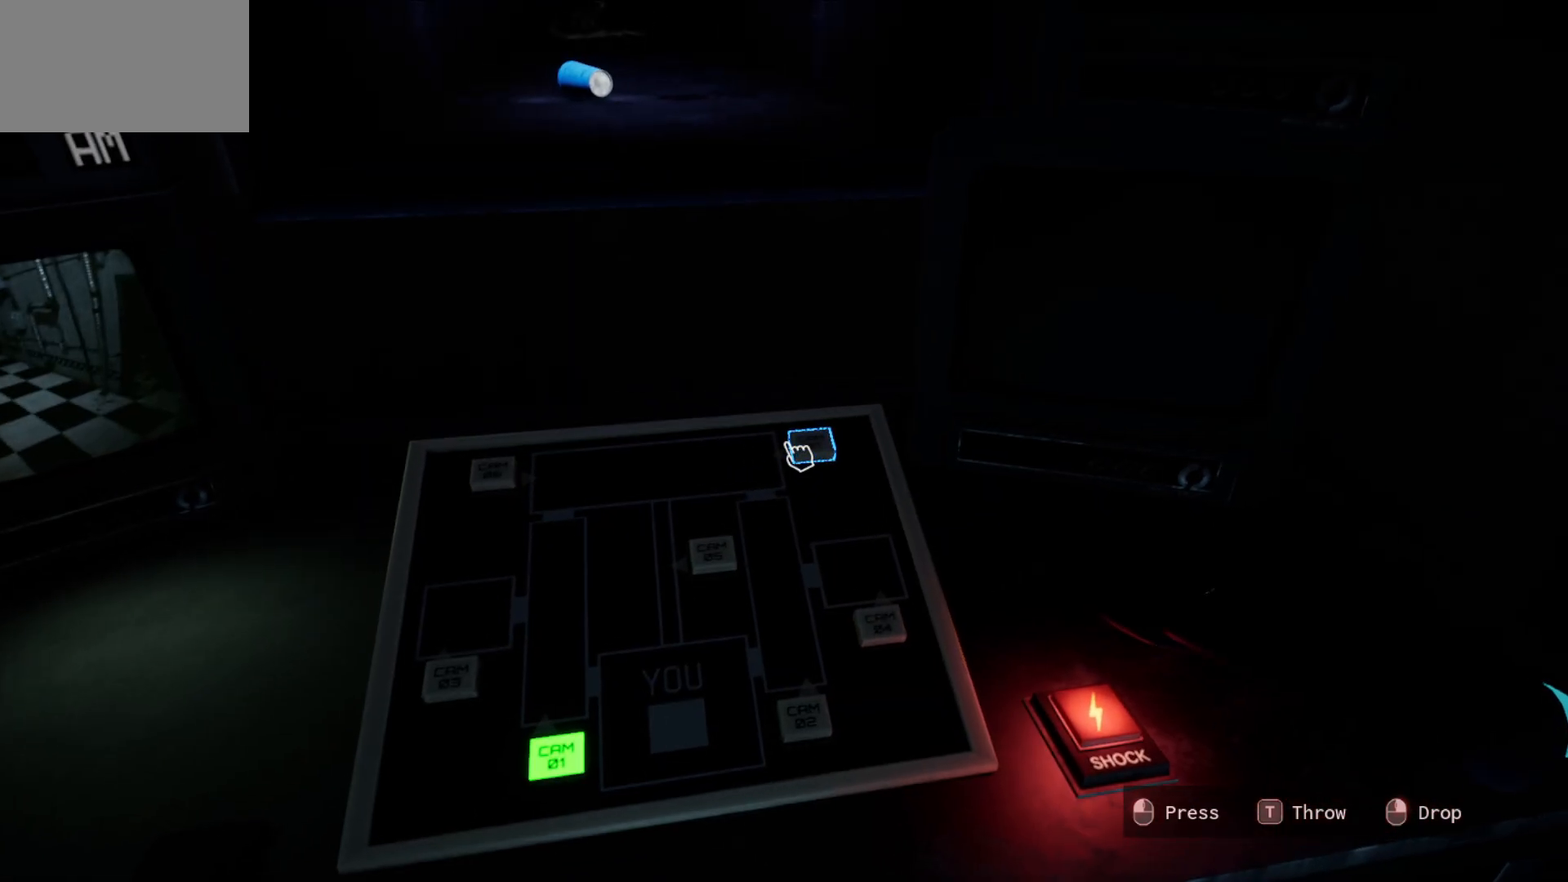
{"keys": [], "mouse": [], "mouse_move": "still", "events": [[50, "mouse_left", "down"], [100, "mouse_left", "up"], [333, "mouse_left", "down"], [433, "mouse_left", "up"]]}
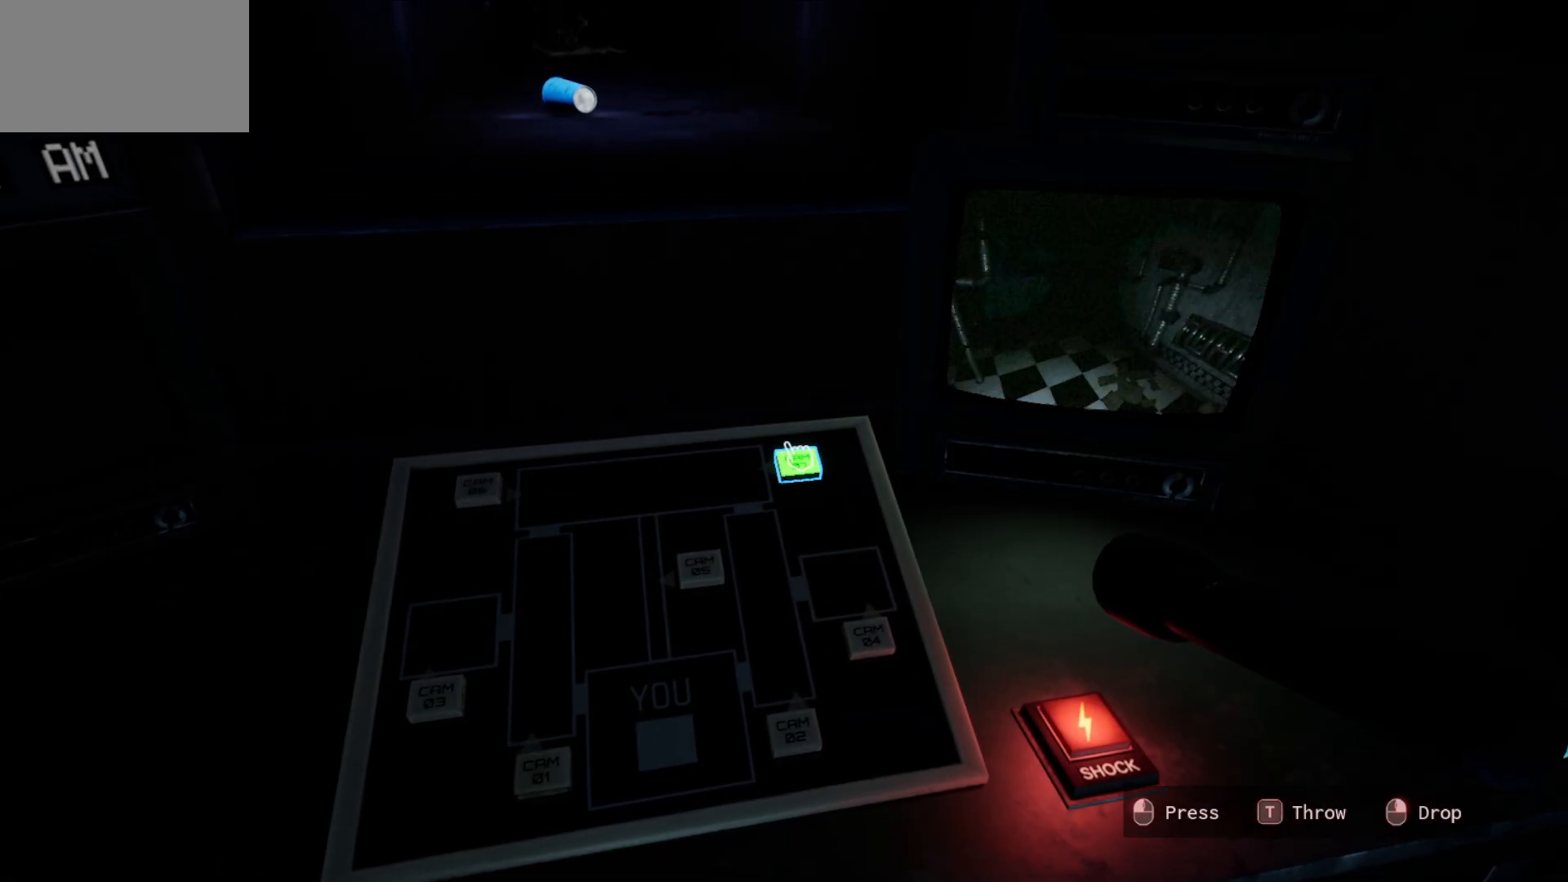
{"keys": [], "mouse": [], "mouse_move": "down", "events": []}